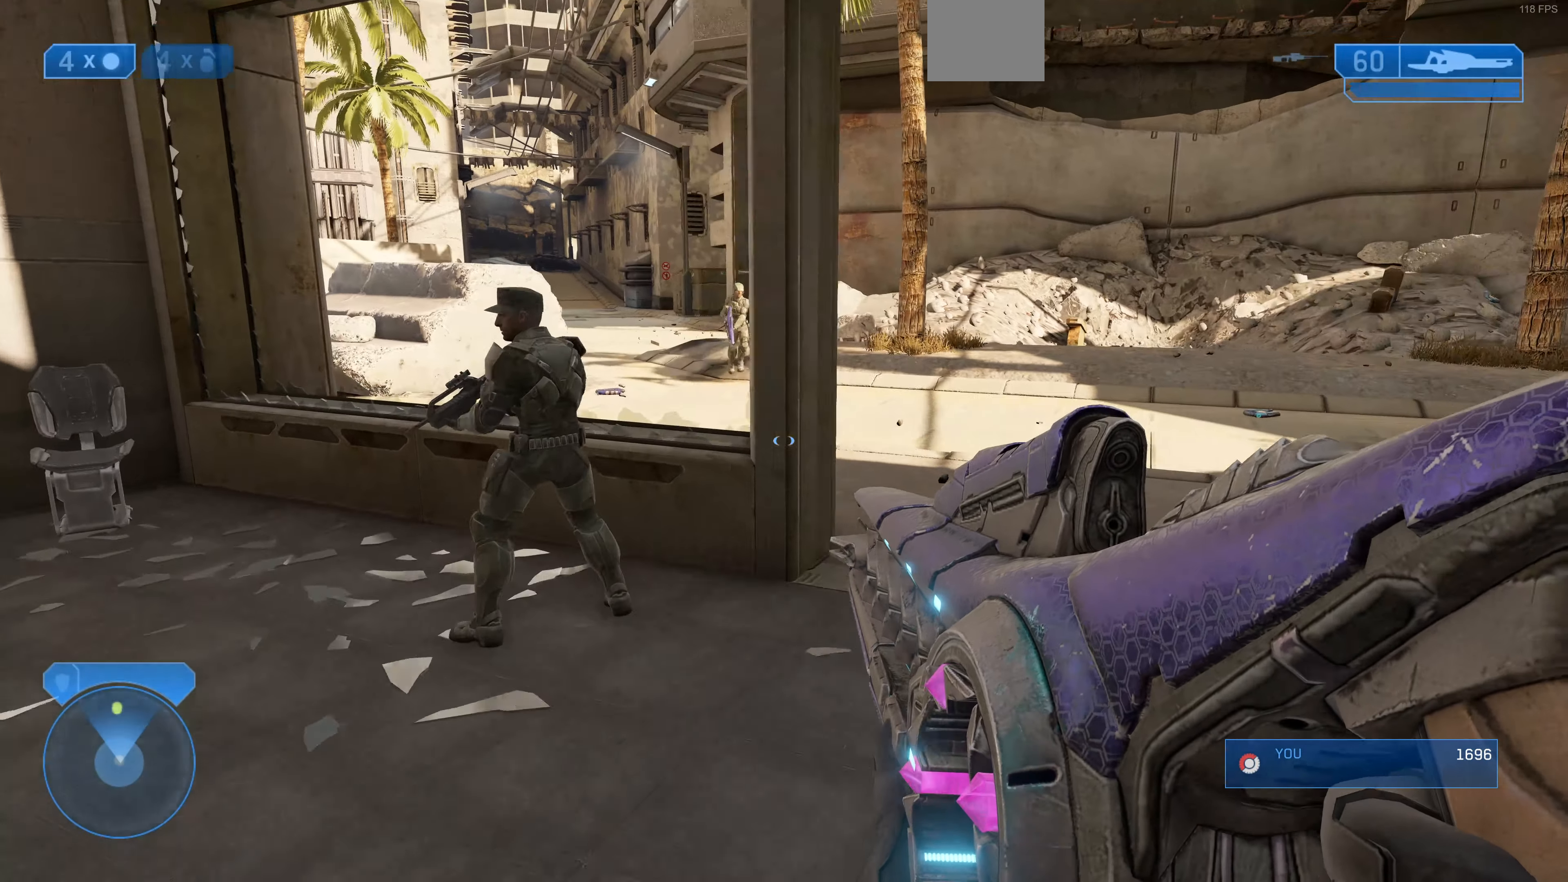
Gameplay with a controller (PlayStation layout); each line is a JSON object with the inputs held at the frame after it. "events" lists button and stick changes between this image and that frame as [ms after this image, input, new state], when the widget could be followed in between.
{"buttons": ["R1"], "left_stick": "left", "right_stick": "center", "events": [[300, "left_stick", "left"], [366, "R1", "down"], [500, "right_stick", "center"]]}
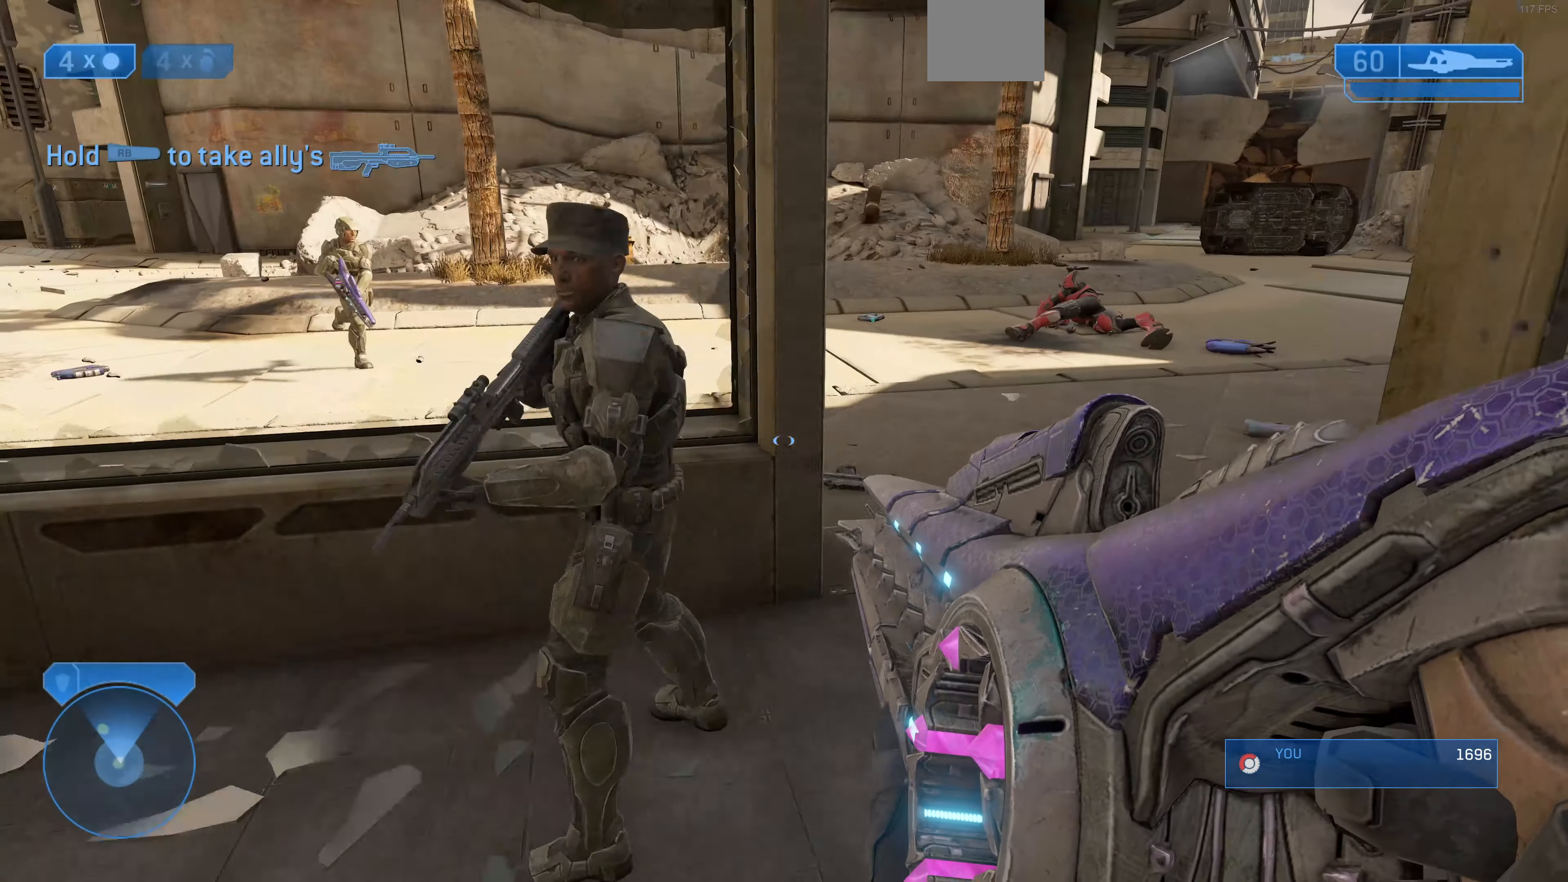
{"buttons": [], "left_stick": "right", "right_stick": "left", "events": [[66, "left_stick", "center"], [233, "R1", "up"], [233, "left_stick", "right"], [466, "right_stick", "left"]]}
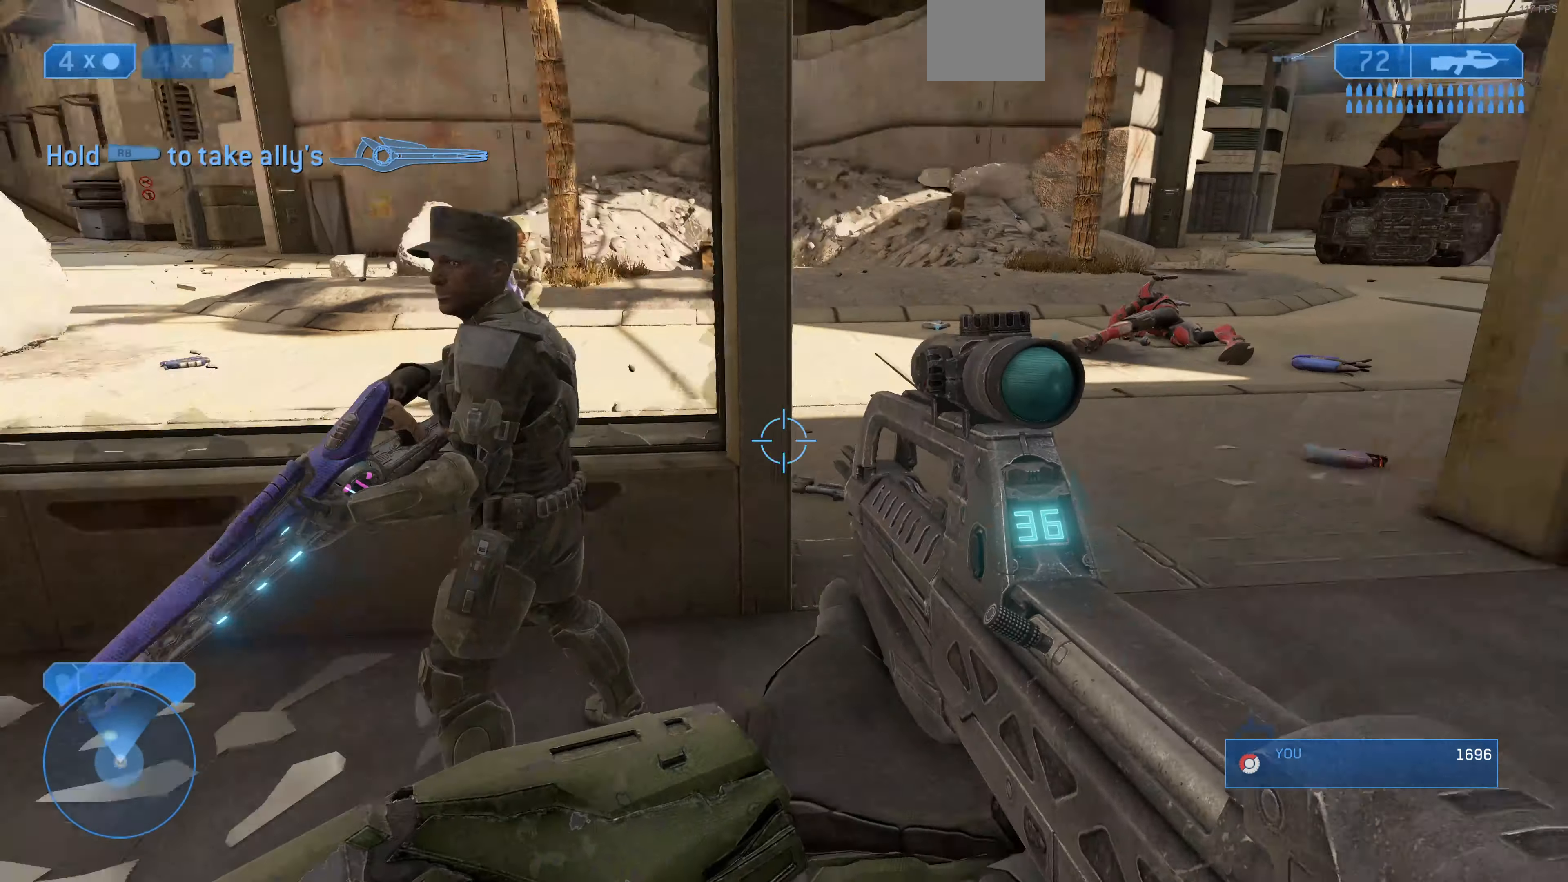
{"buttons": ["R1"], "left_stick": "down", "right_stick": "center", "events": [[66, "left_stick", "down-right"], [300, "right_stick", "center"], [400, "left_stick", "down"], [466, "R1", "down"]]}
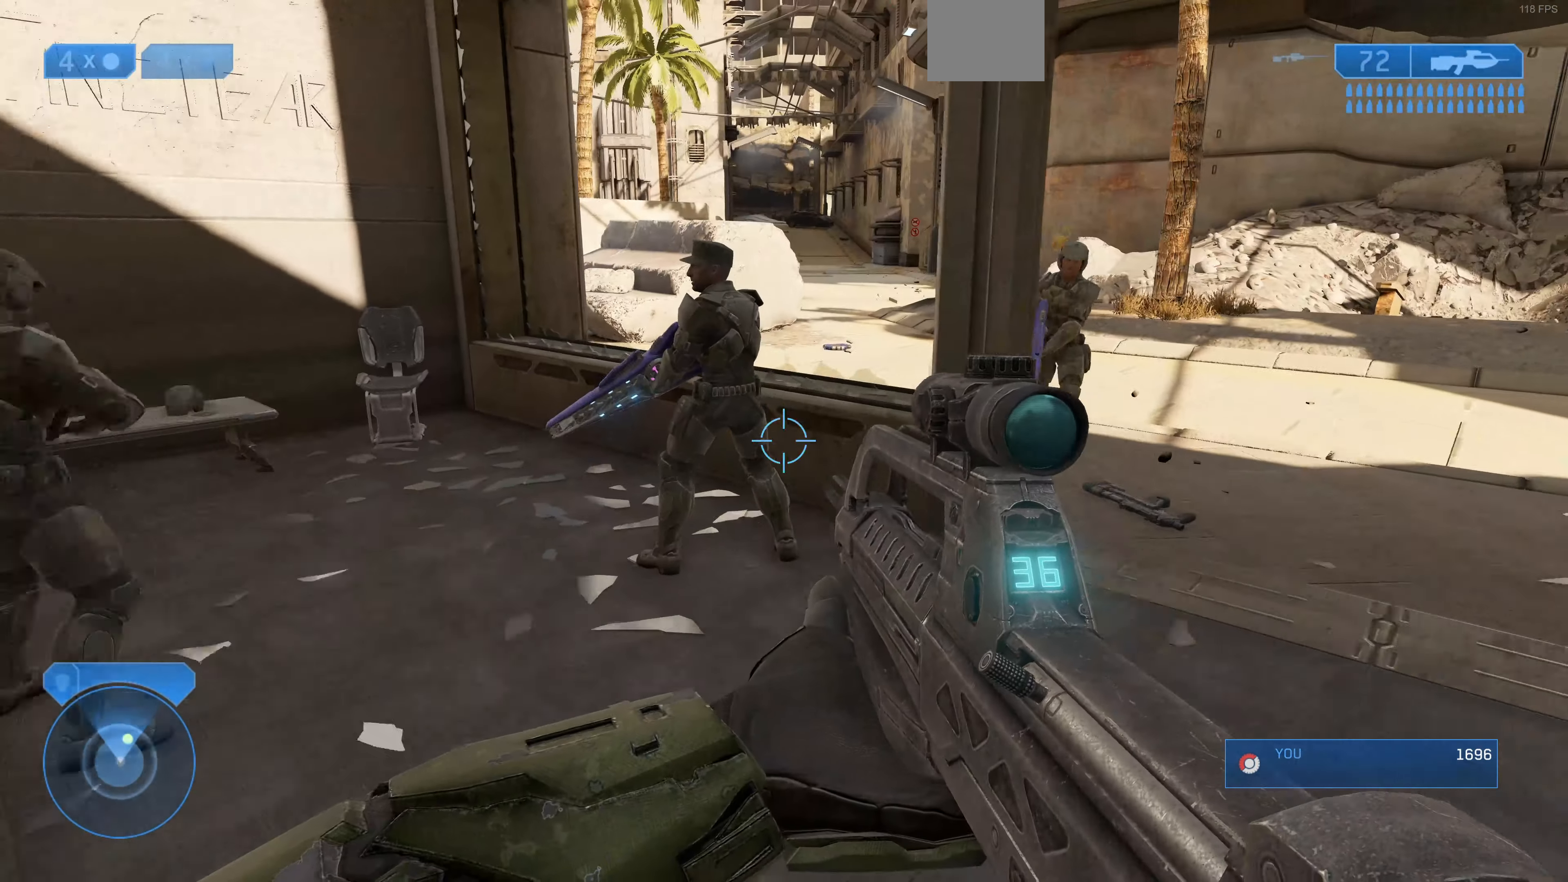
{"buttons": [], "left_stick": "down", "right_stick": "center", "events": [[133, "R1", "up"]]}
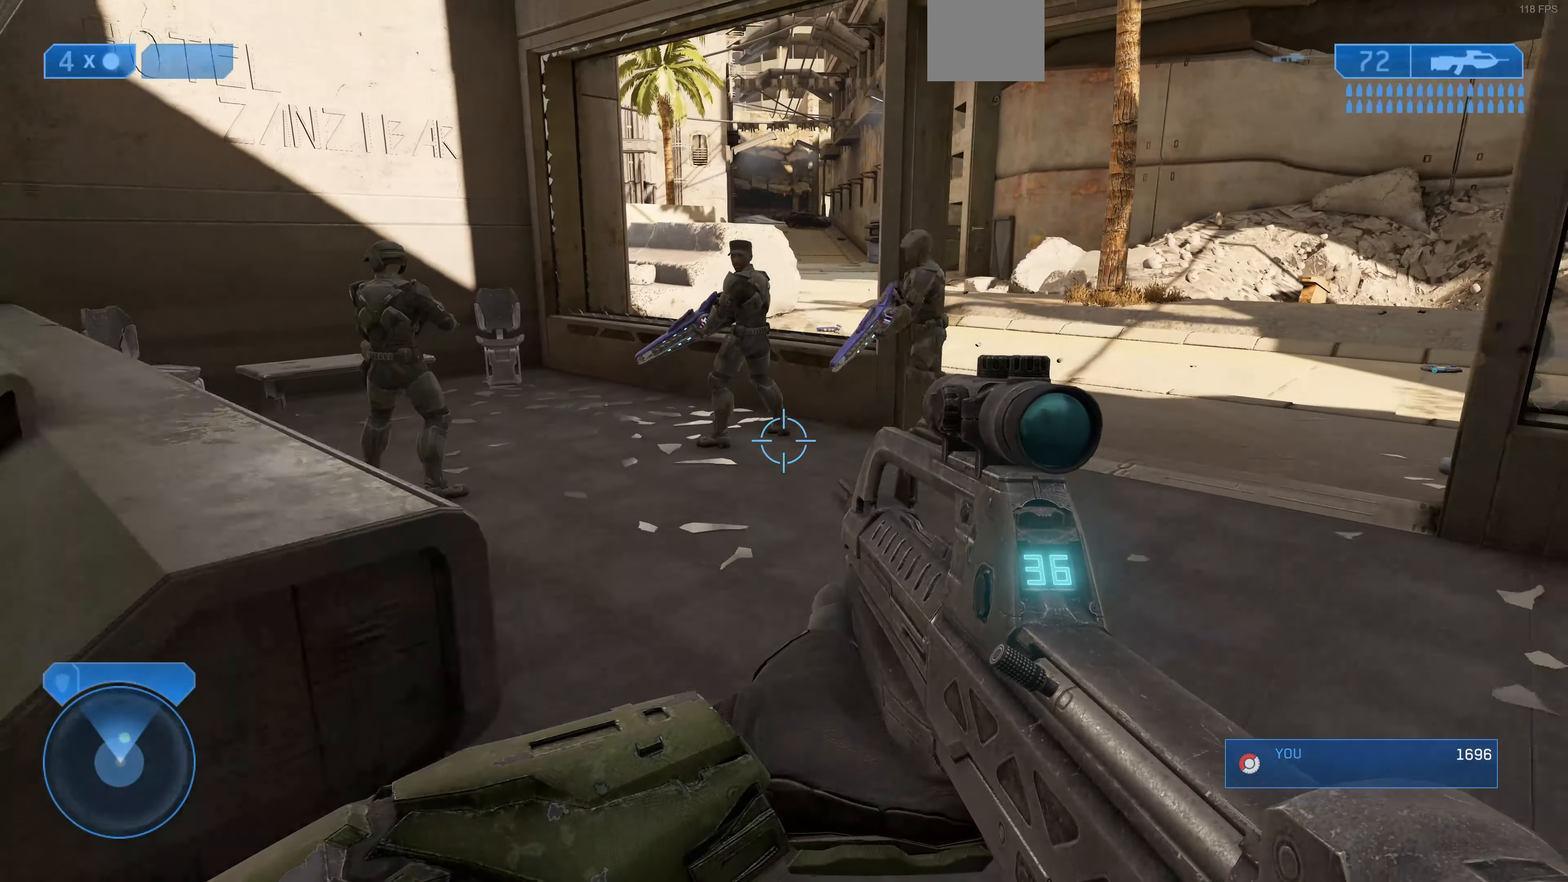
{"buttons": [], "left_stick": "center", "right_stick": "center", "events": [[33, "right_stick", "right"], [133, "left_stick", "center"], [133, "right_stick", "center"]]}
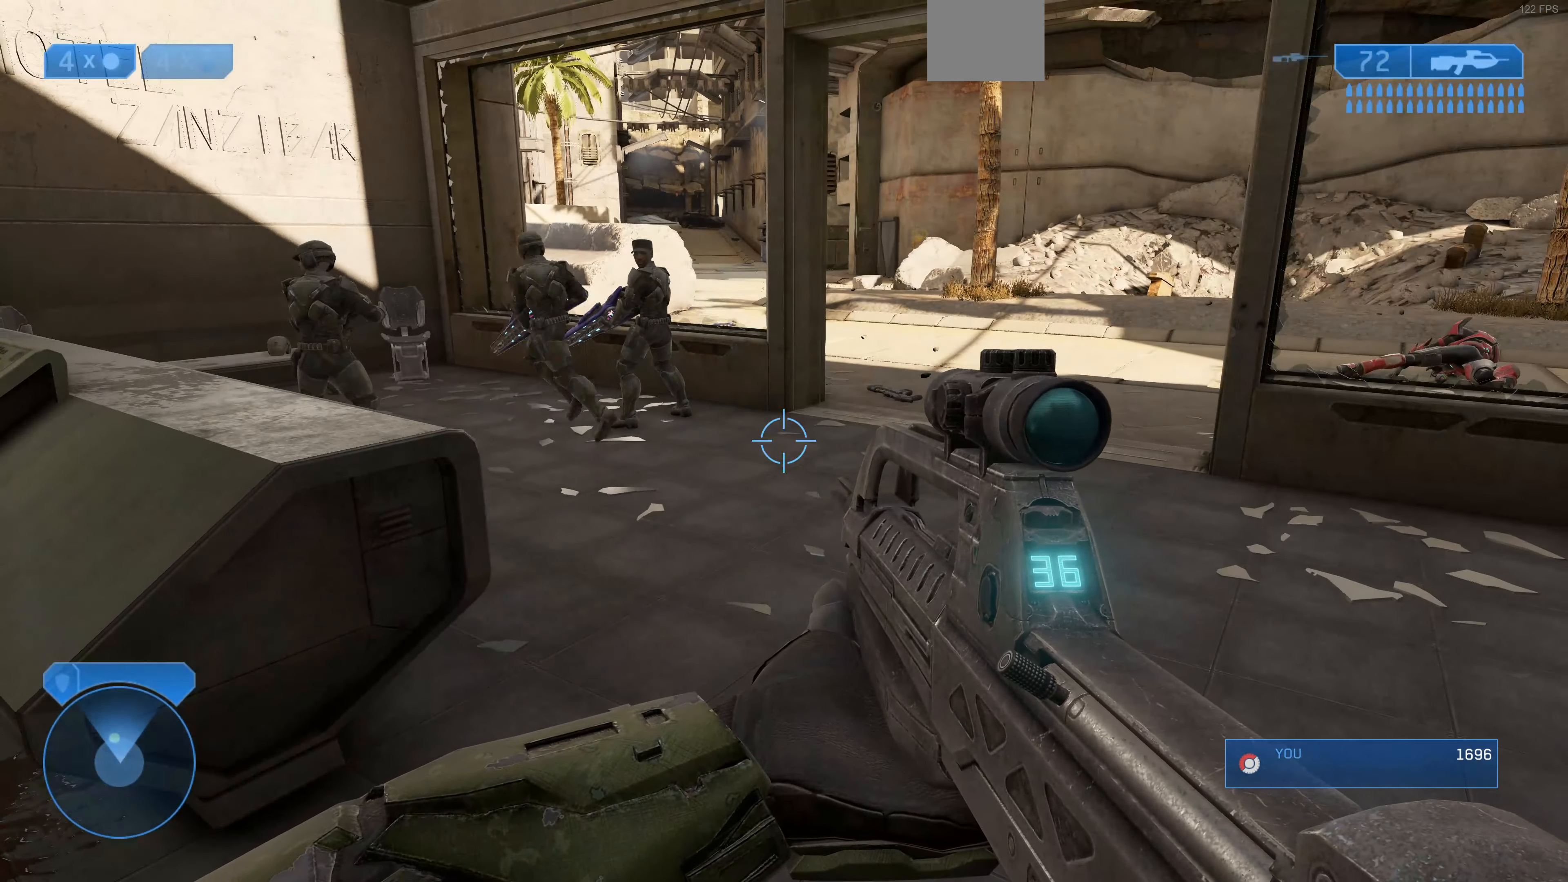
{"buttons": [], "left_stick": "center", "right_stick": "center", "events": []}
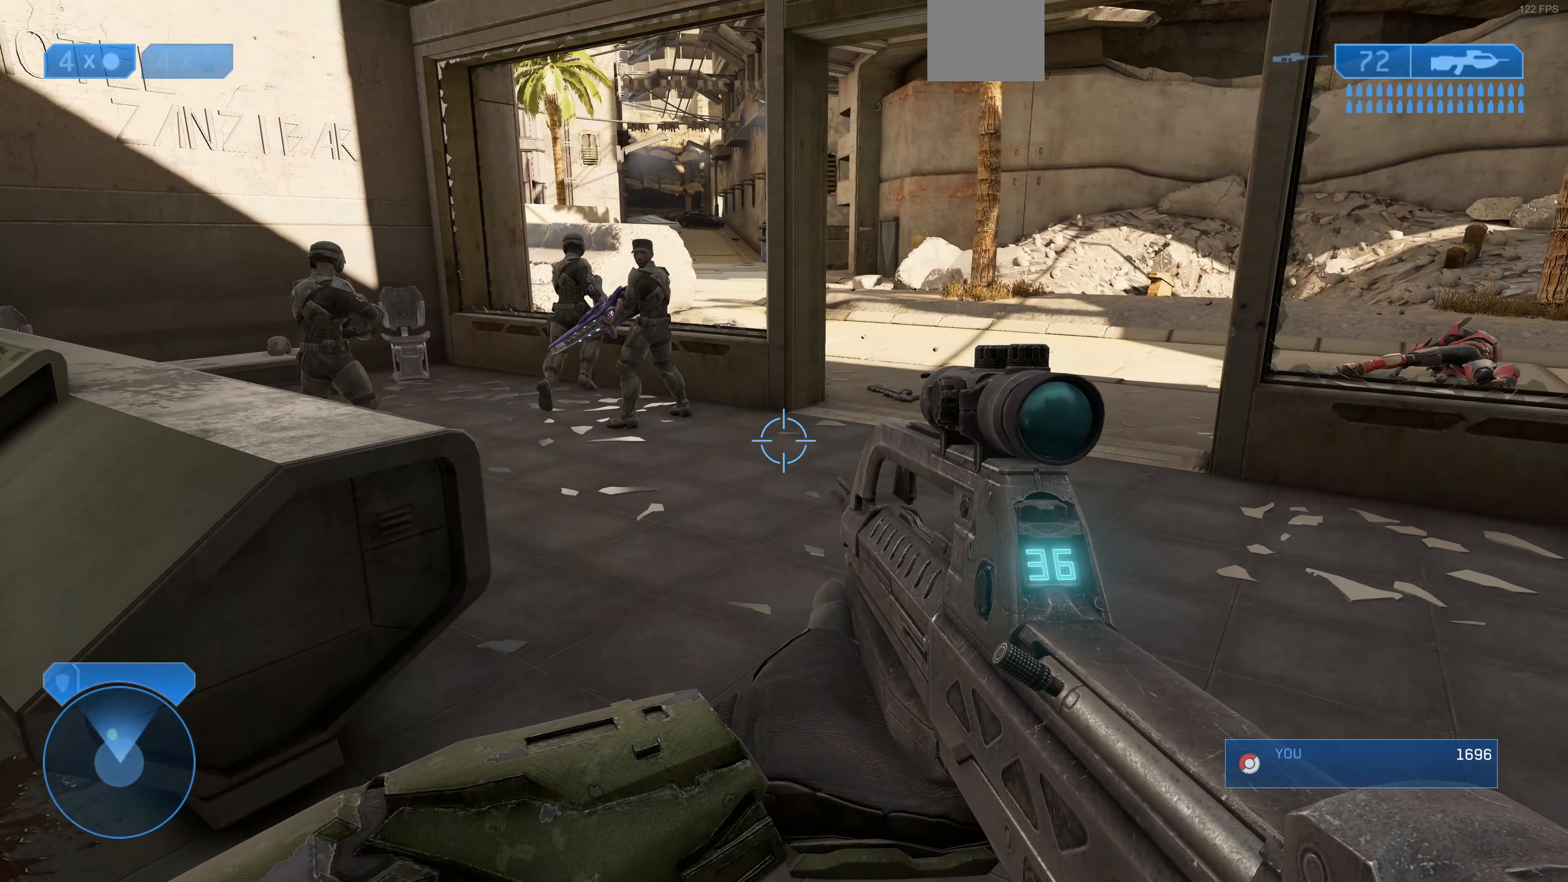
{"buttons": [], "left_stick": "down", "right_stick": "center", "events": [[200, "left_stick", "down-right"], [466, "left_stick", "down"]]}
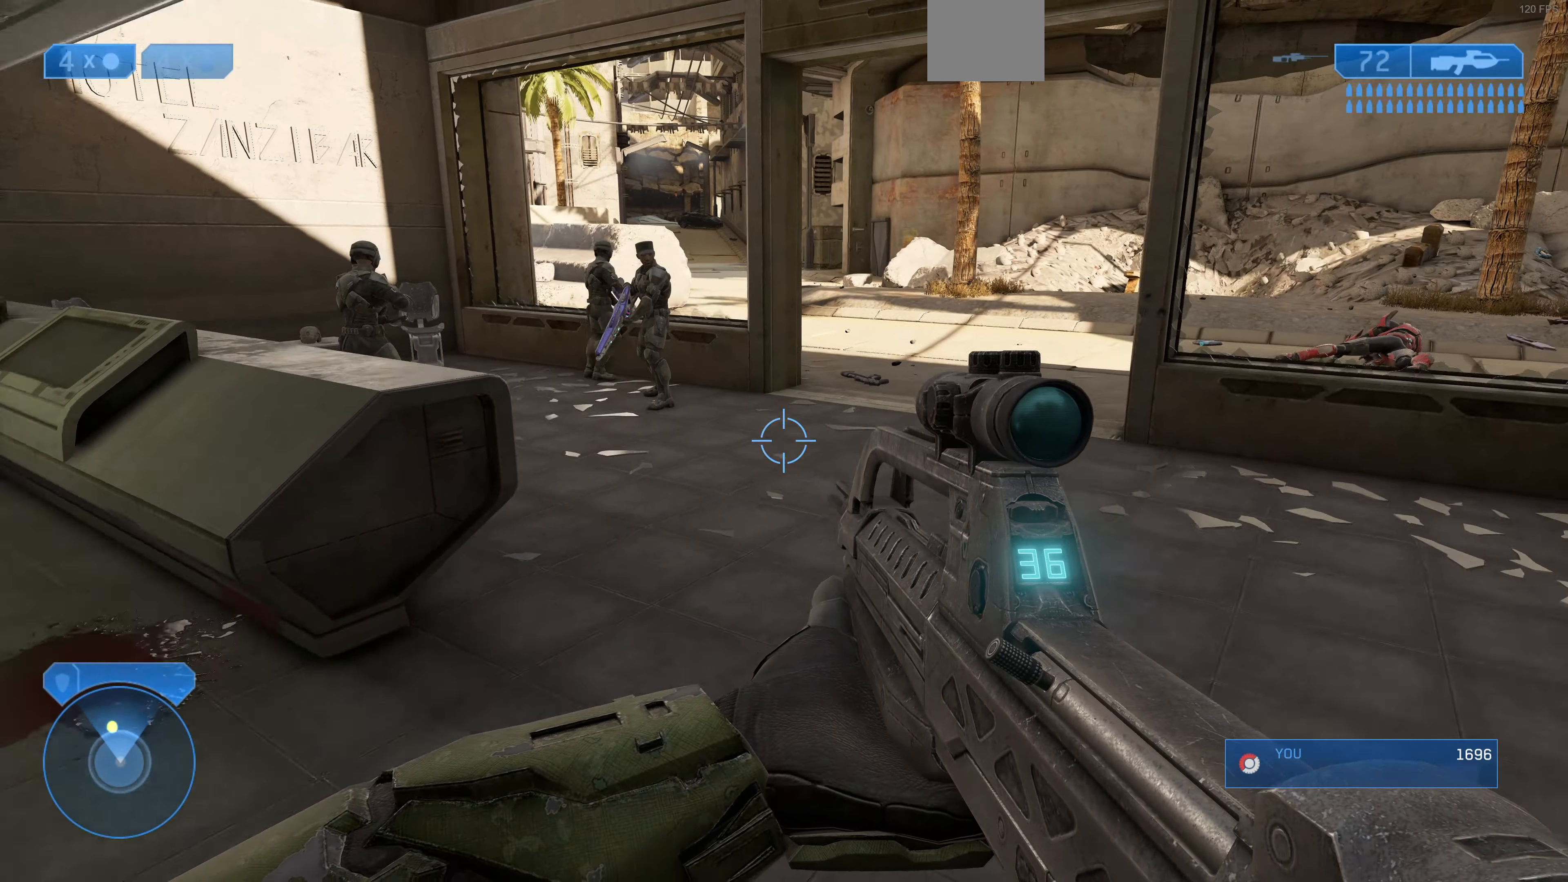
{"buttons": [], "left_stick": "down-left", "right_stick": "right", "events": [[234, "left_stick", "down-left"], [434, "right_stick", "right"]]}
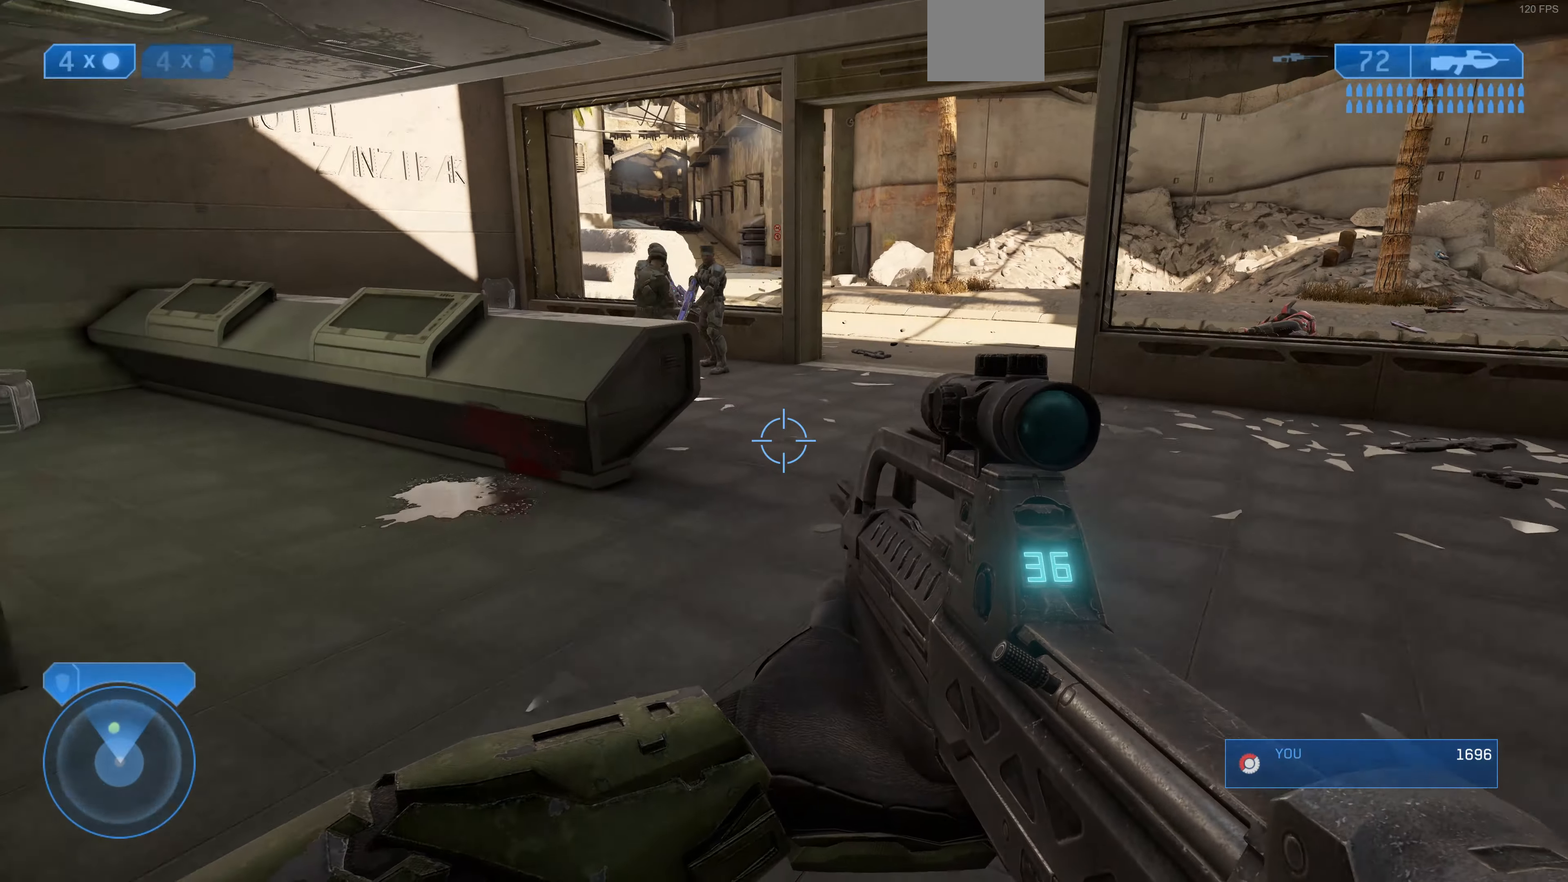
{"buttons": [], "left_stick": "center", "right_stick": "center", "events": [[167, "right_stick", "center"], [267, "left_stick", "center"]]}
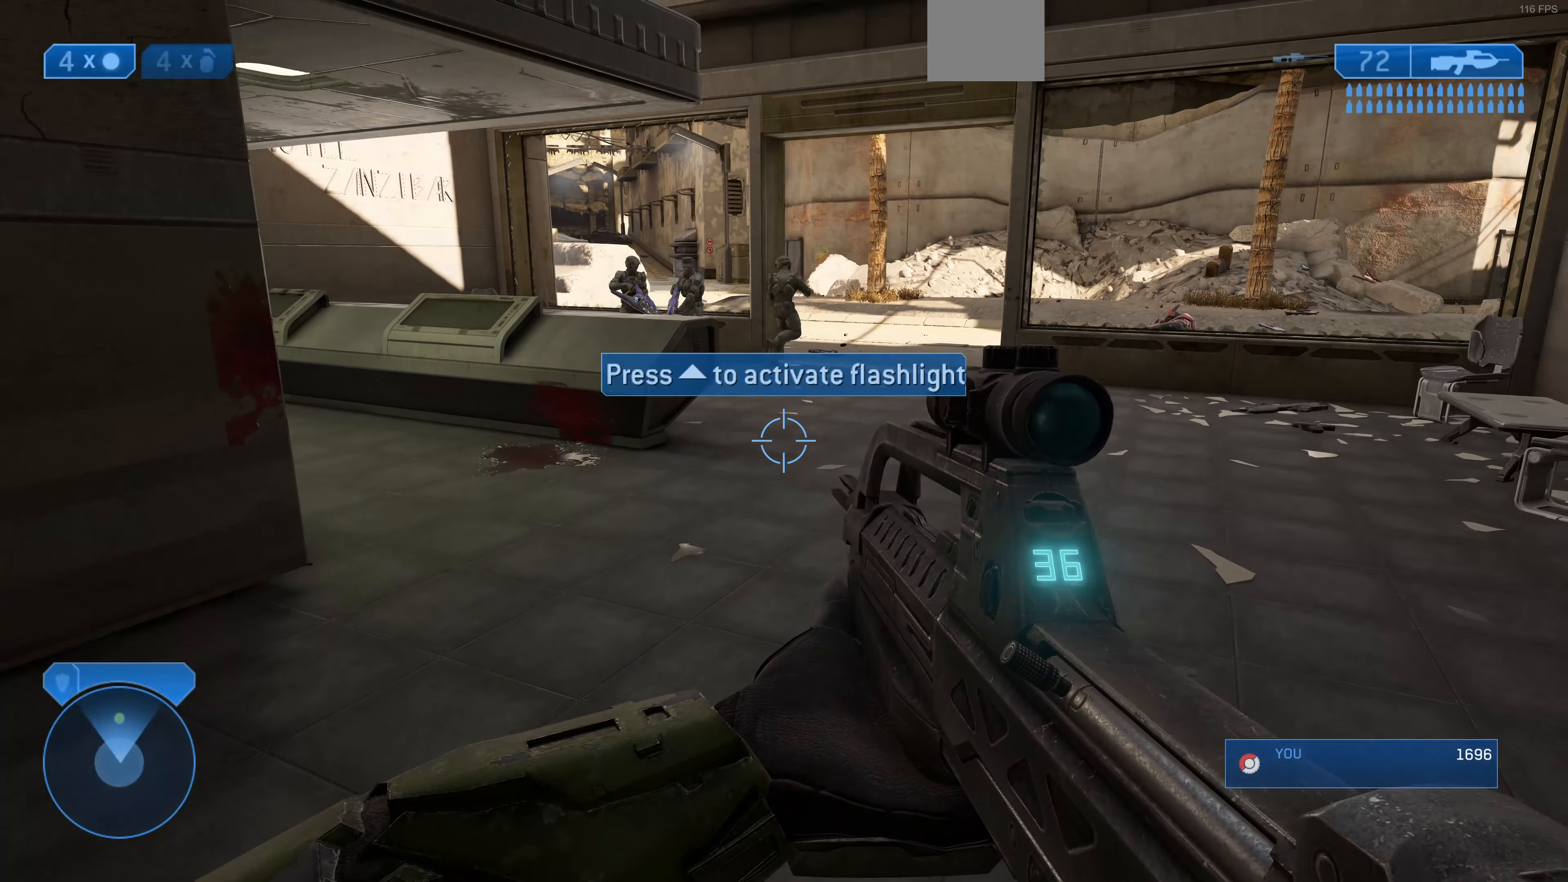
{"buttons": [], "left_stick": "down", "right_stick": "center", "events": [[467, "left_stick", "down"]]}
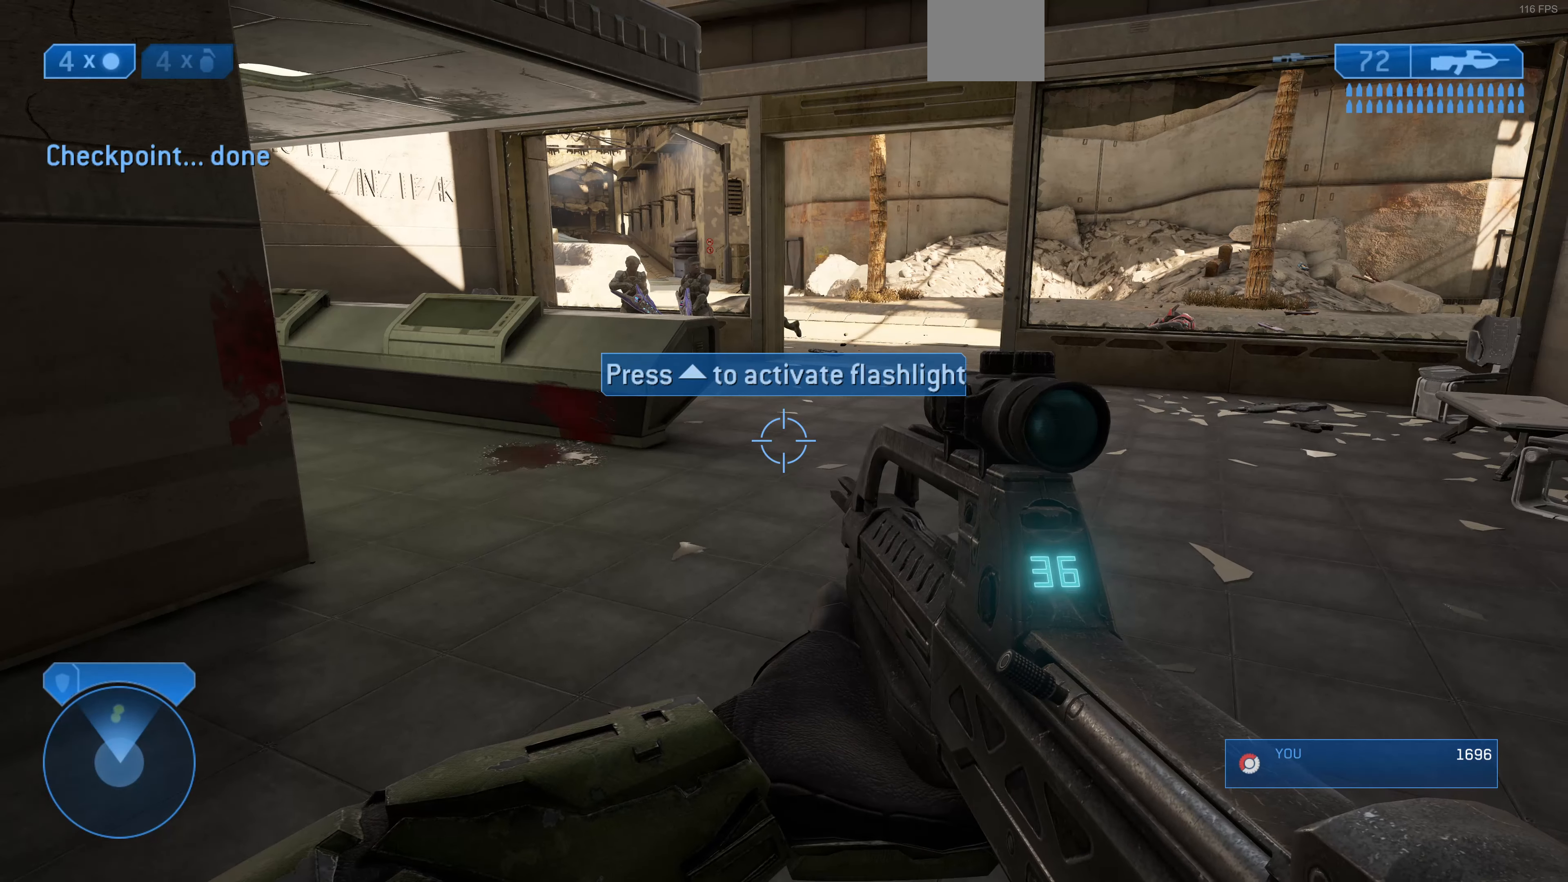
{"buttons": [], "left_stick": "down", "right_stick": "center", "events": [[100, "right_stick", "right"], [367, "right_stick", "center"]]}
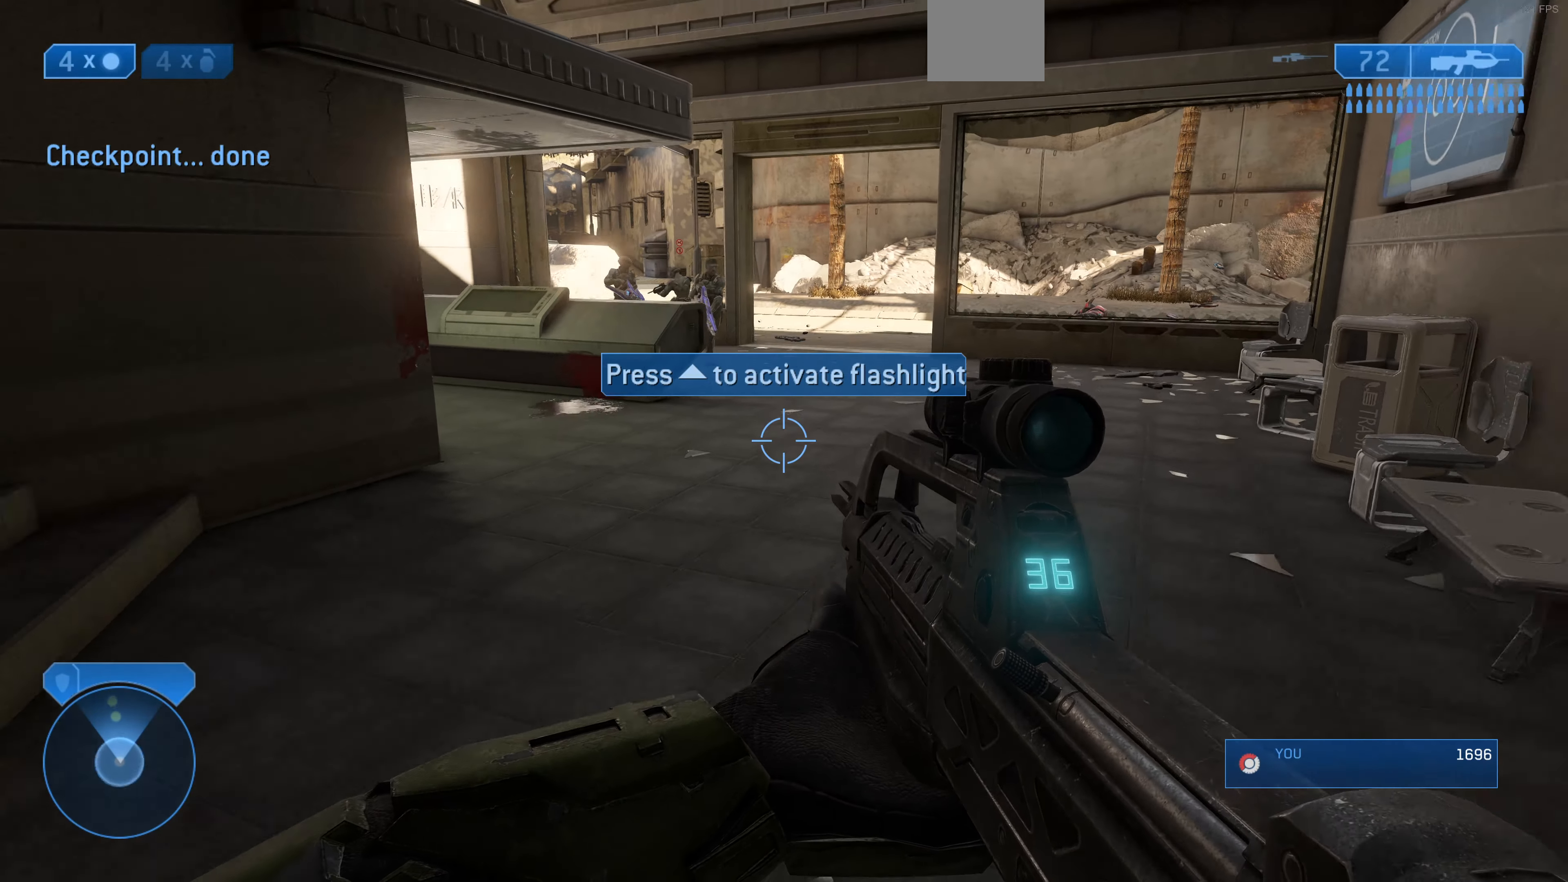
{"buttons": [], "left_stick": "up-right", "right_stick": "center", "events": [[334, "left_stick", "center"], [467, "left_stick", "up-right"]]}
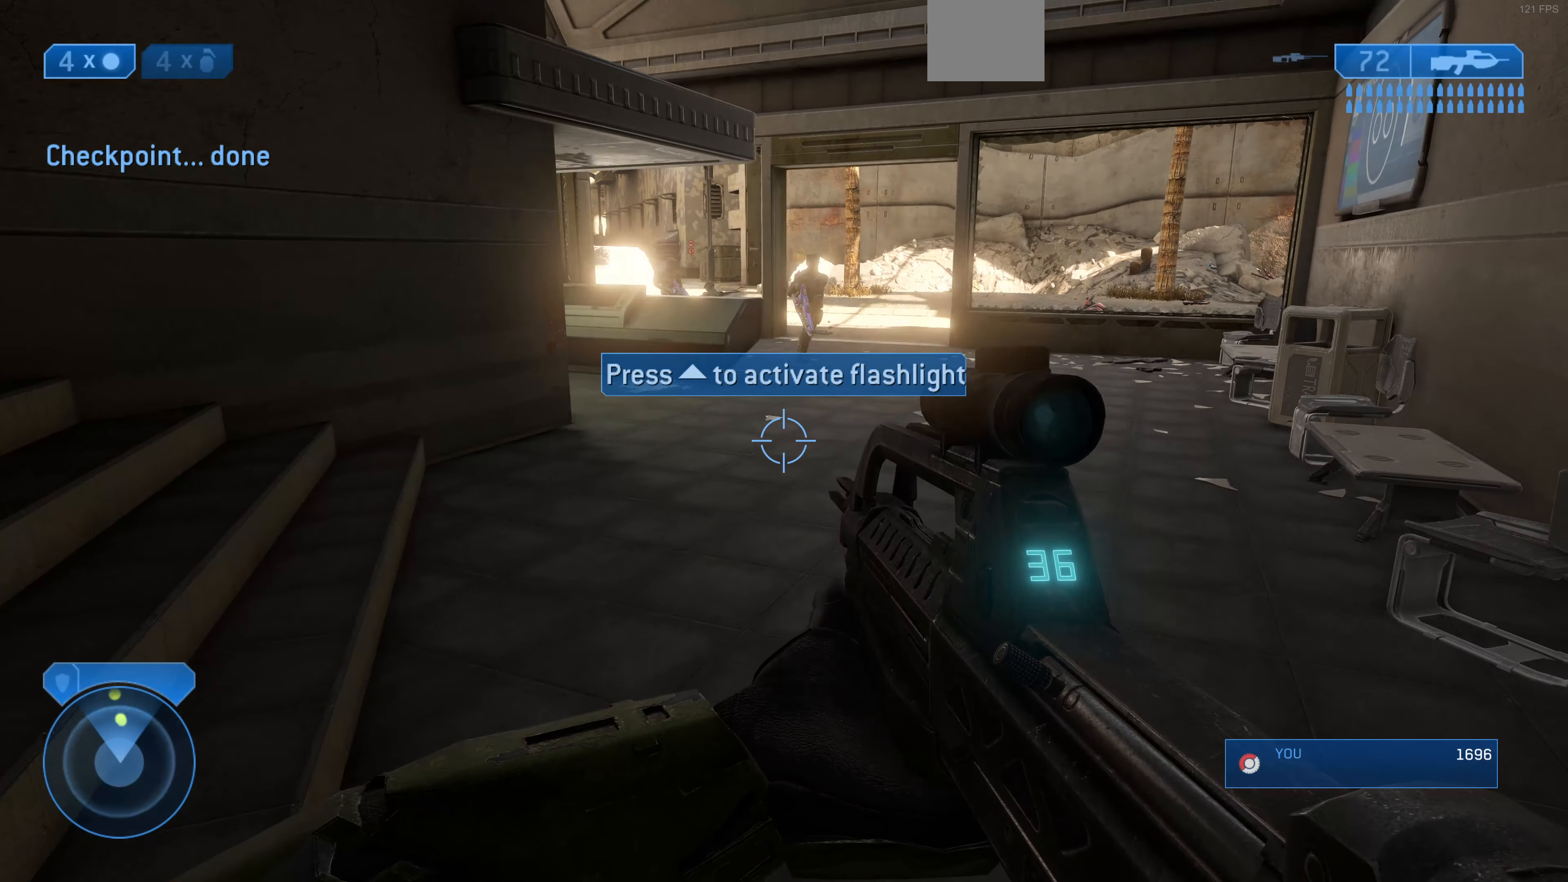
{"buttons": [], "left_stick": "center", "right_stick": "center", "events": [[334, "left_stick", "up"], [467, "left_stick", "center"]]}
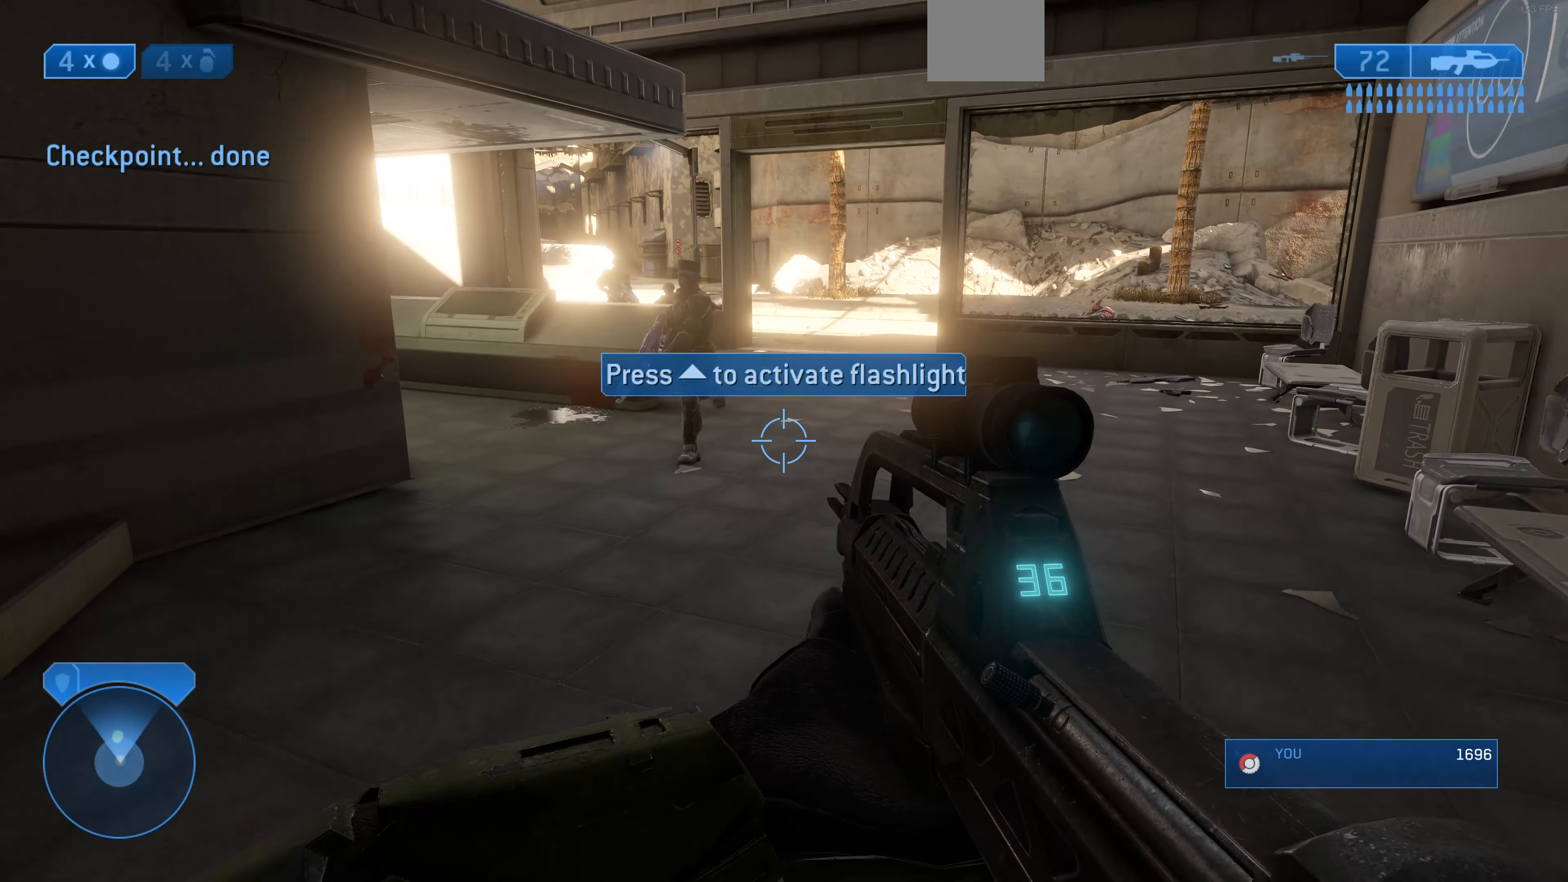
{"buttons": [], "left_stick": "up", "right_stick": "center", "events": [[167, "left_stick", "up"]]}
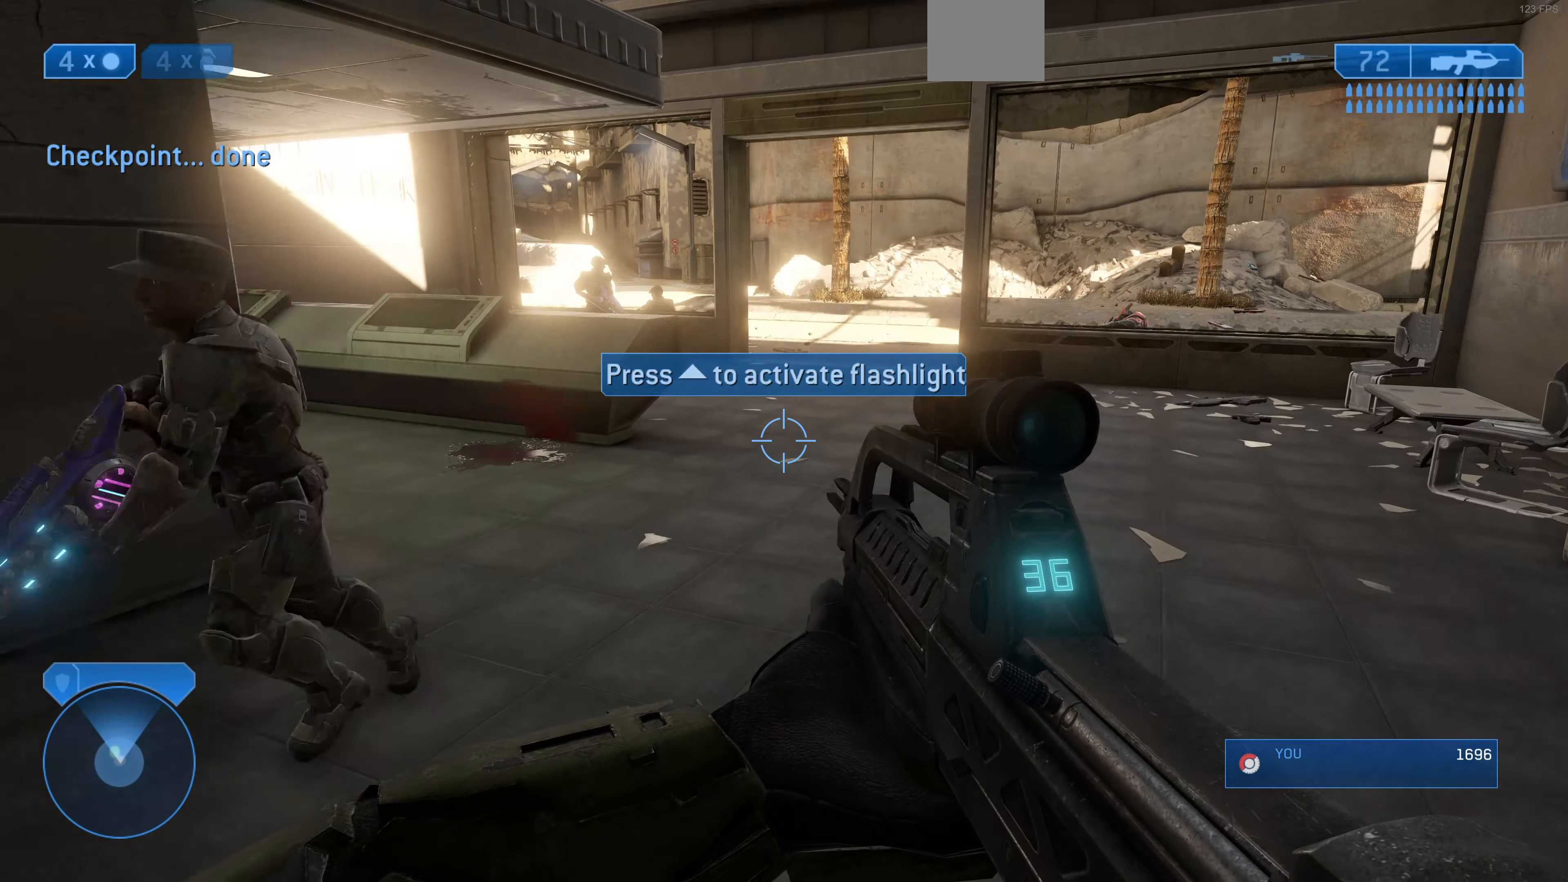
{"buttons": [], "left_stick": "up-right", "right_stick": "center", "events": [[67, "left_stick", "up-right"], [67, "right_stick", "left"], [267, "right_stick", "center"]]}
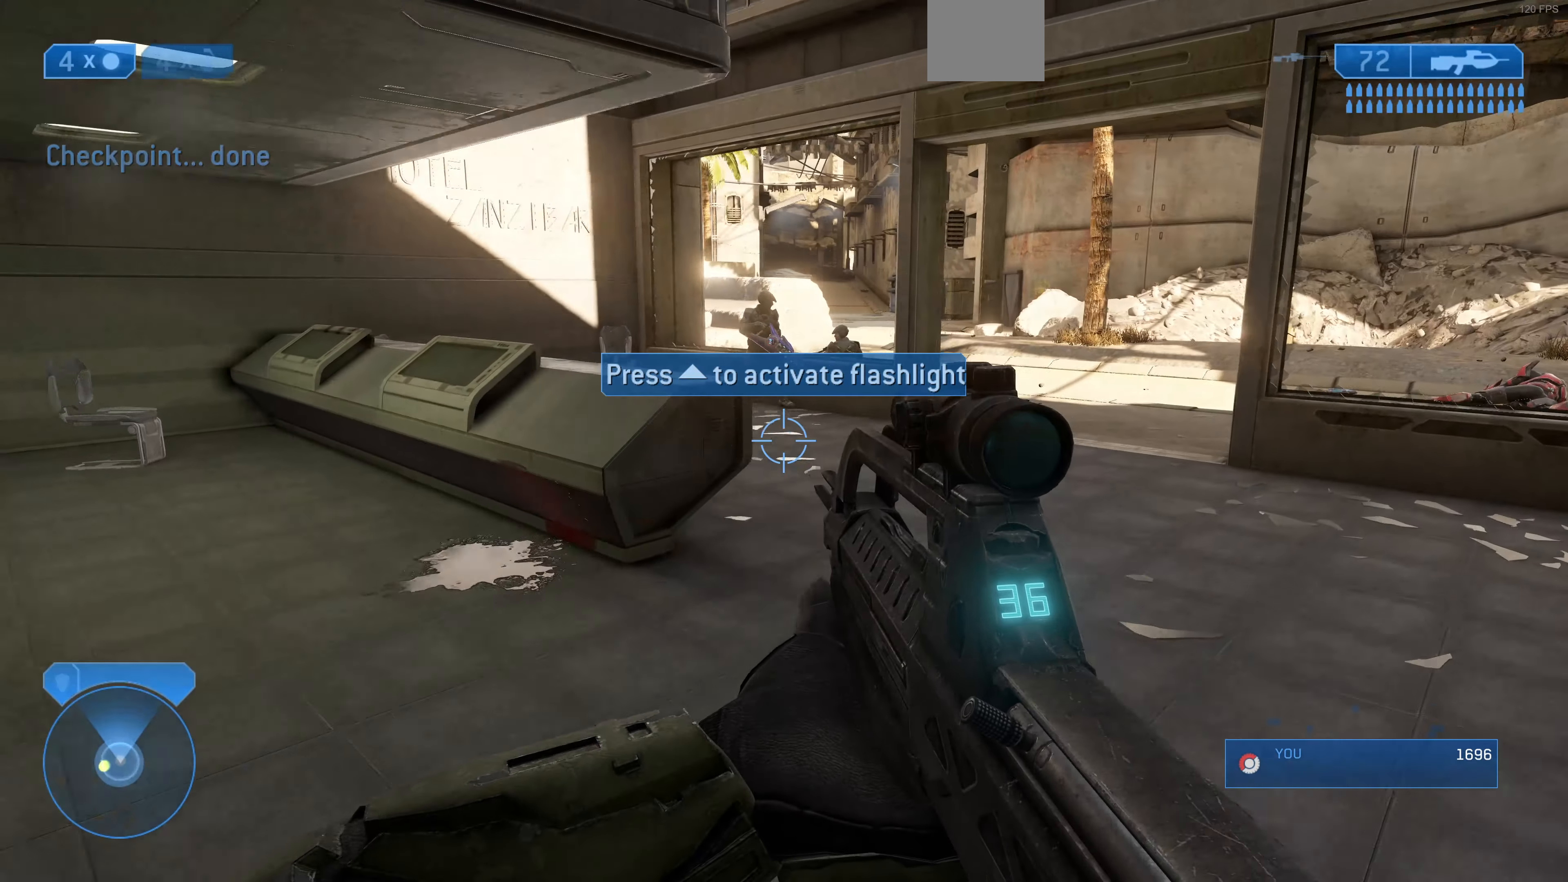
{"buttons": [], "left_stick": "up-right", "right_stick": "center", "events": []}
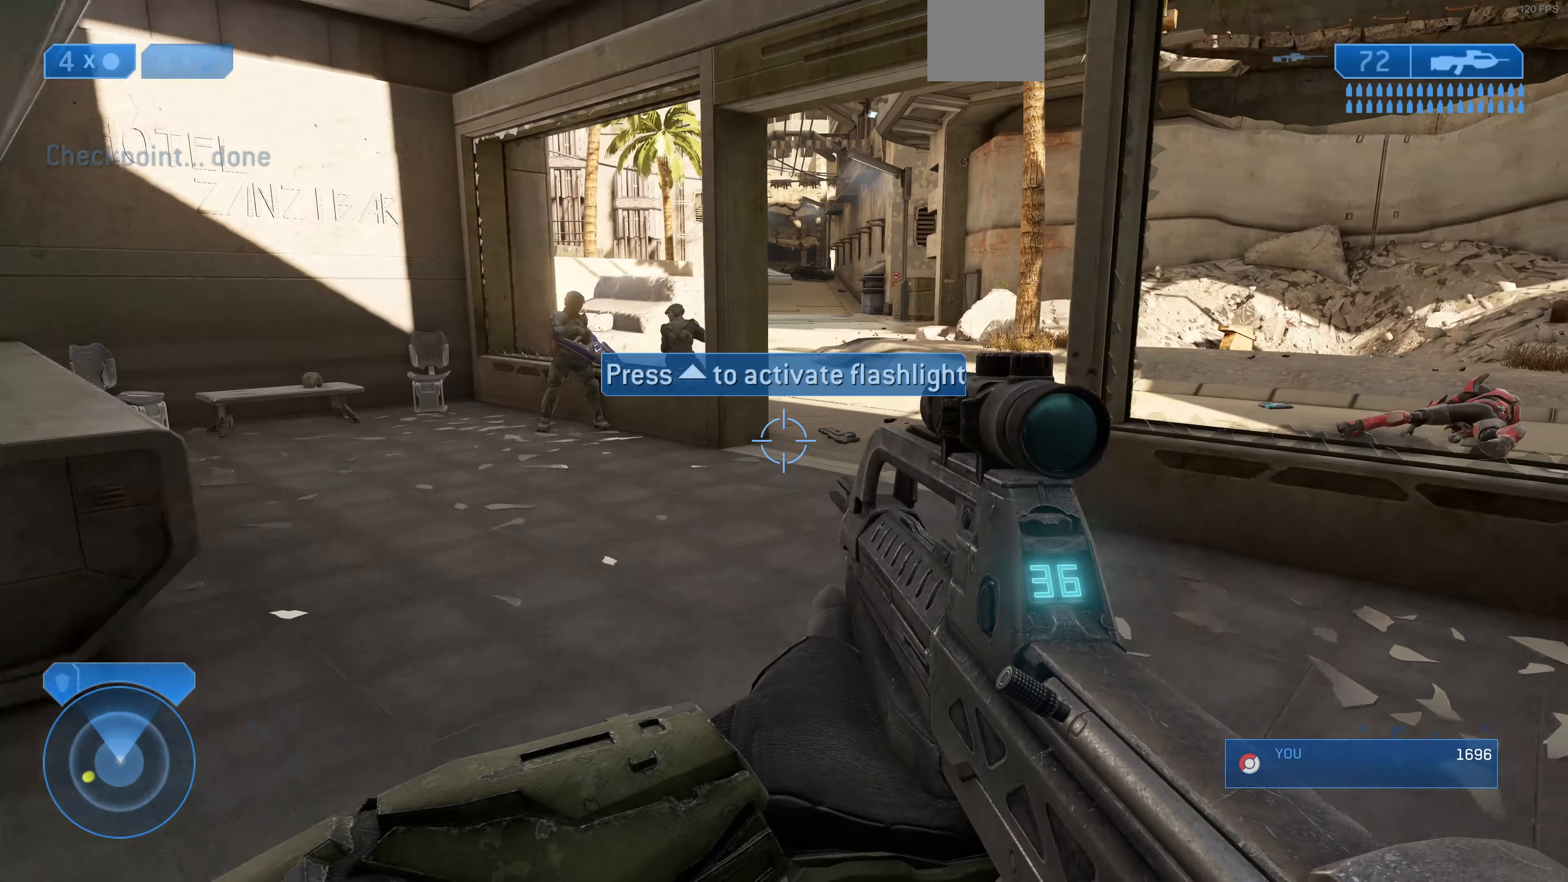
{"buttons": [], "left_stick": "center", "right_stick": "center", "events": [[300, "left_stick", "center"]]}
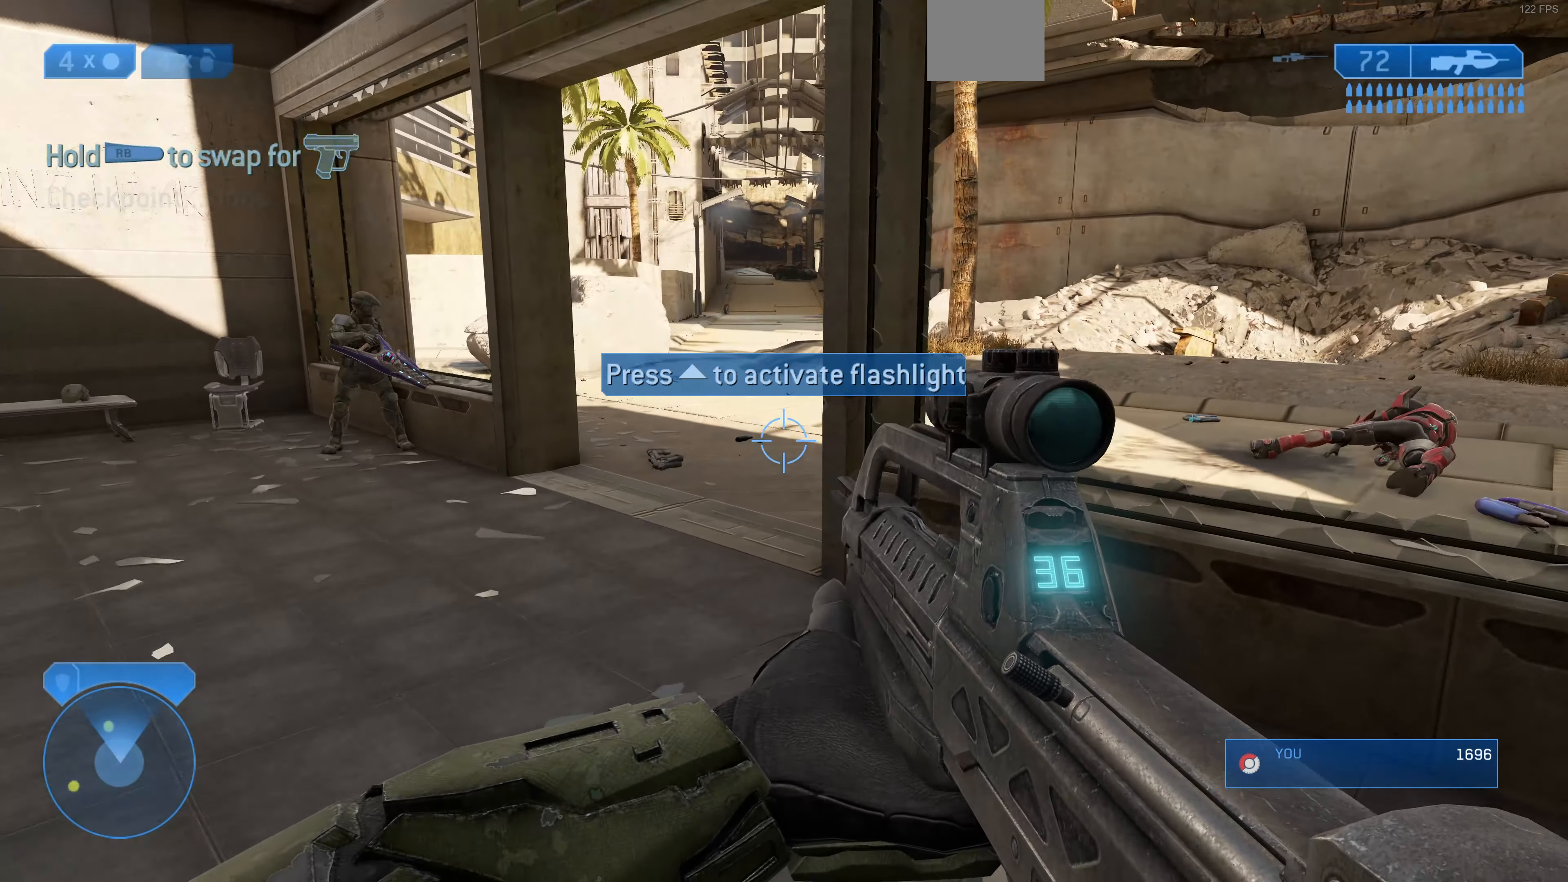
{"buttons": [], "left_stick": "up", "right_stick": "center", "events": [[134, "left_stick", "up"]]}
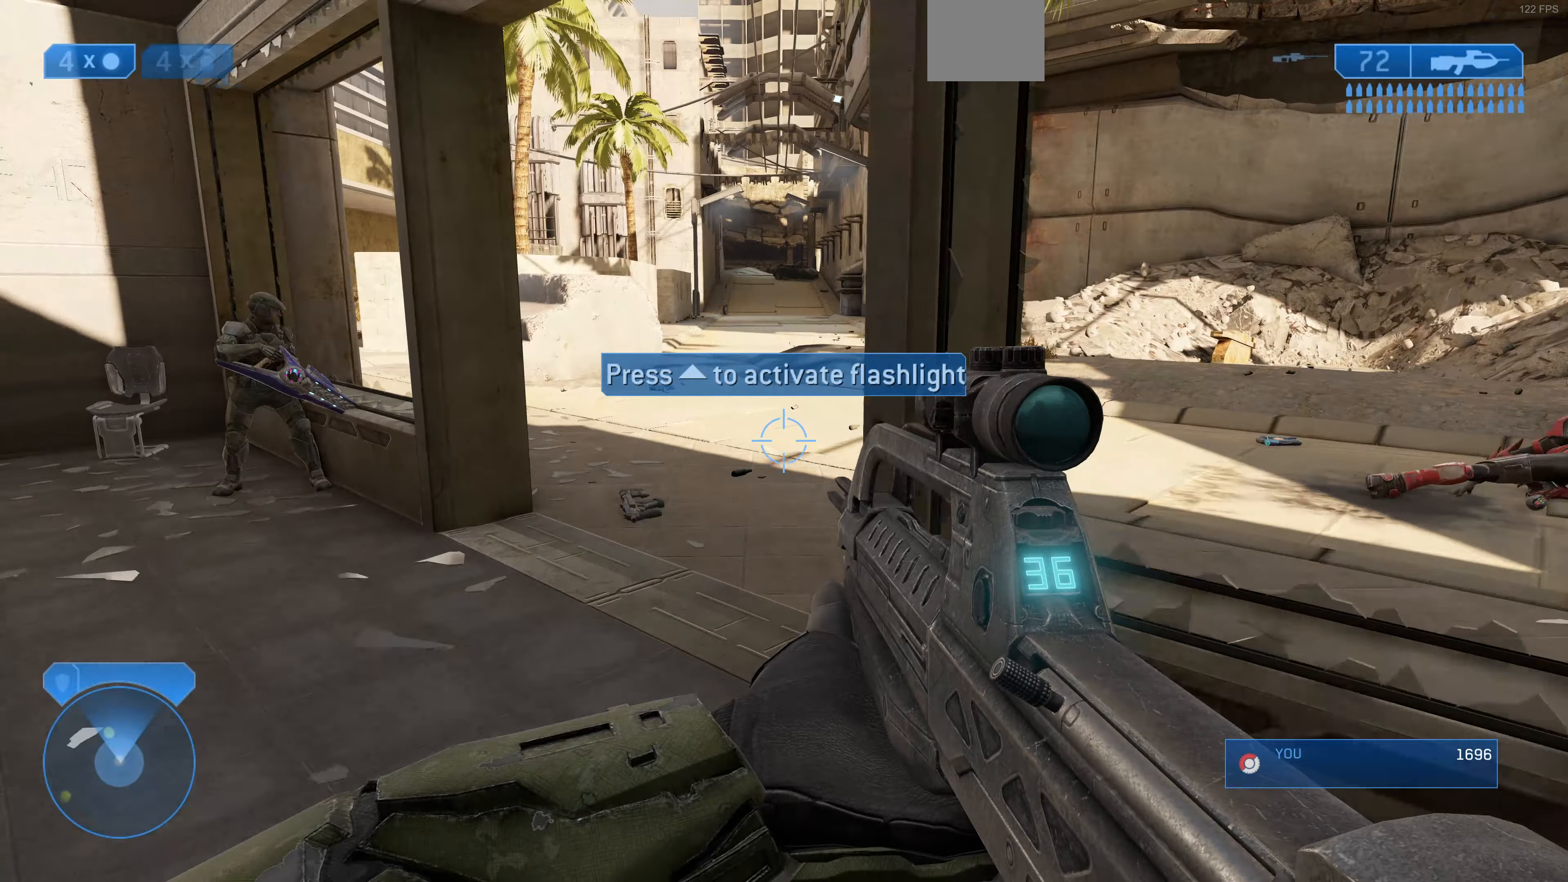
{"buttons": [], "left_stick": "up-right", "right_stick": "center", "events": [[500, "left_stick", "up-right"]]}
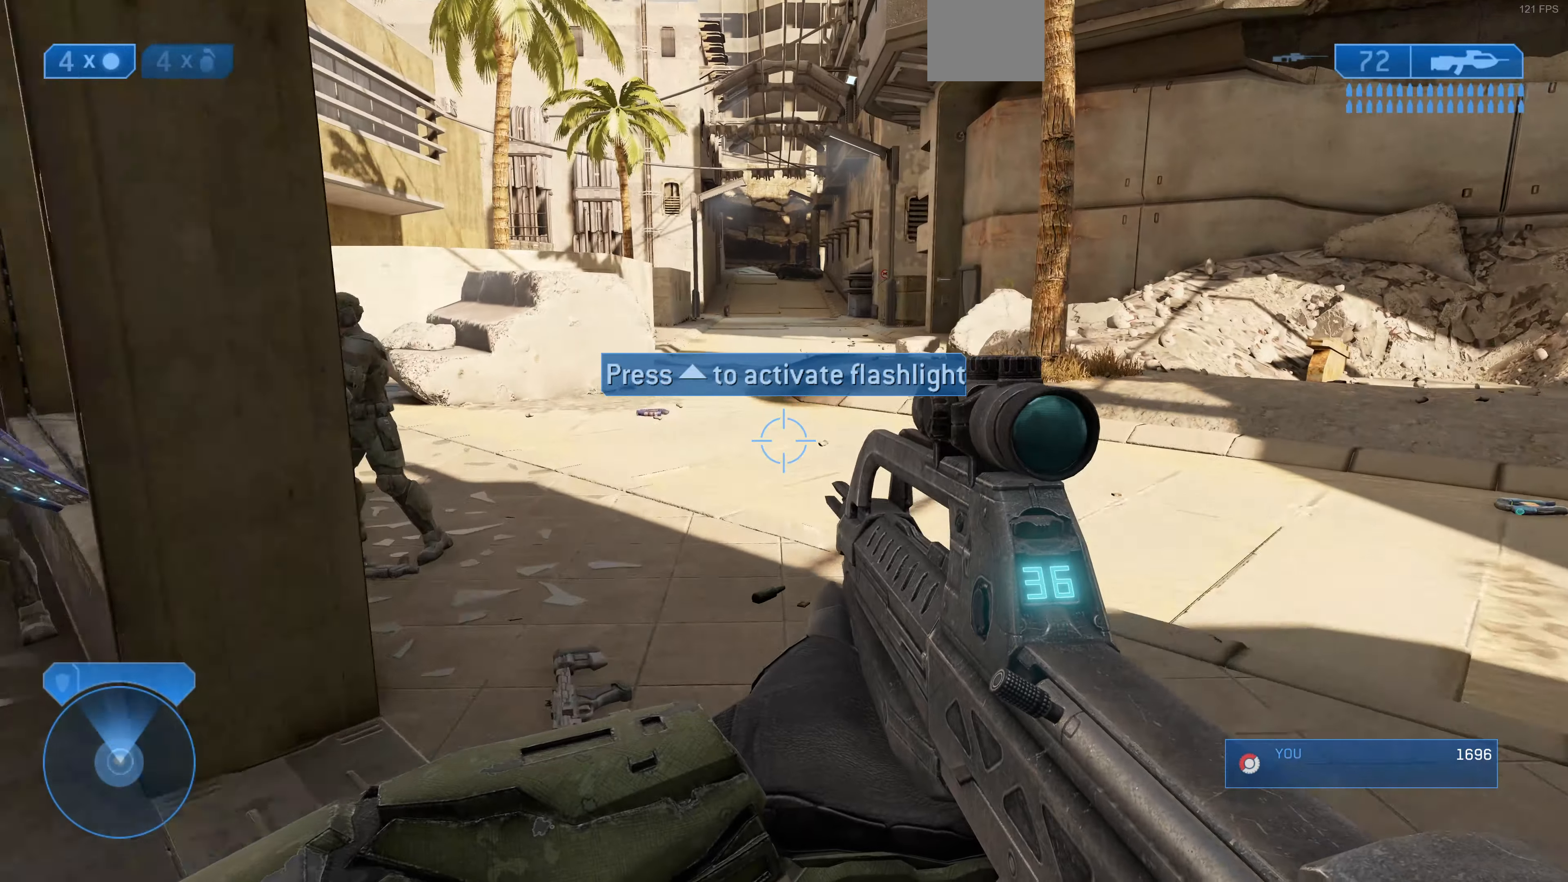
{"buttons": [], "left_stick": "up", "right_stick": "left", "events": [[400, "left_stick", "up"], [500, "right_stick", "left"]]}
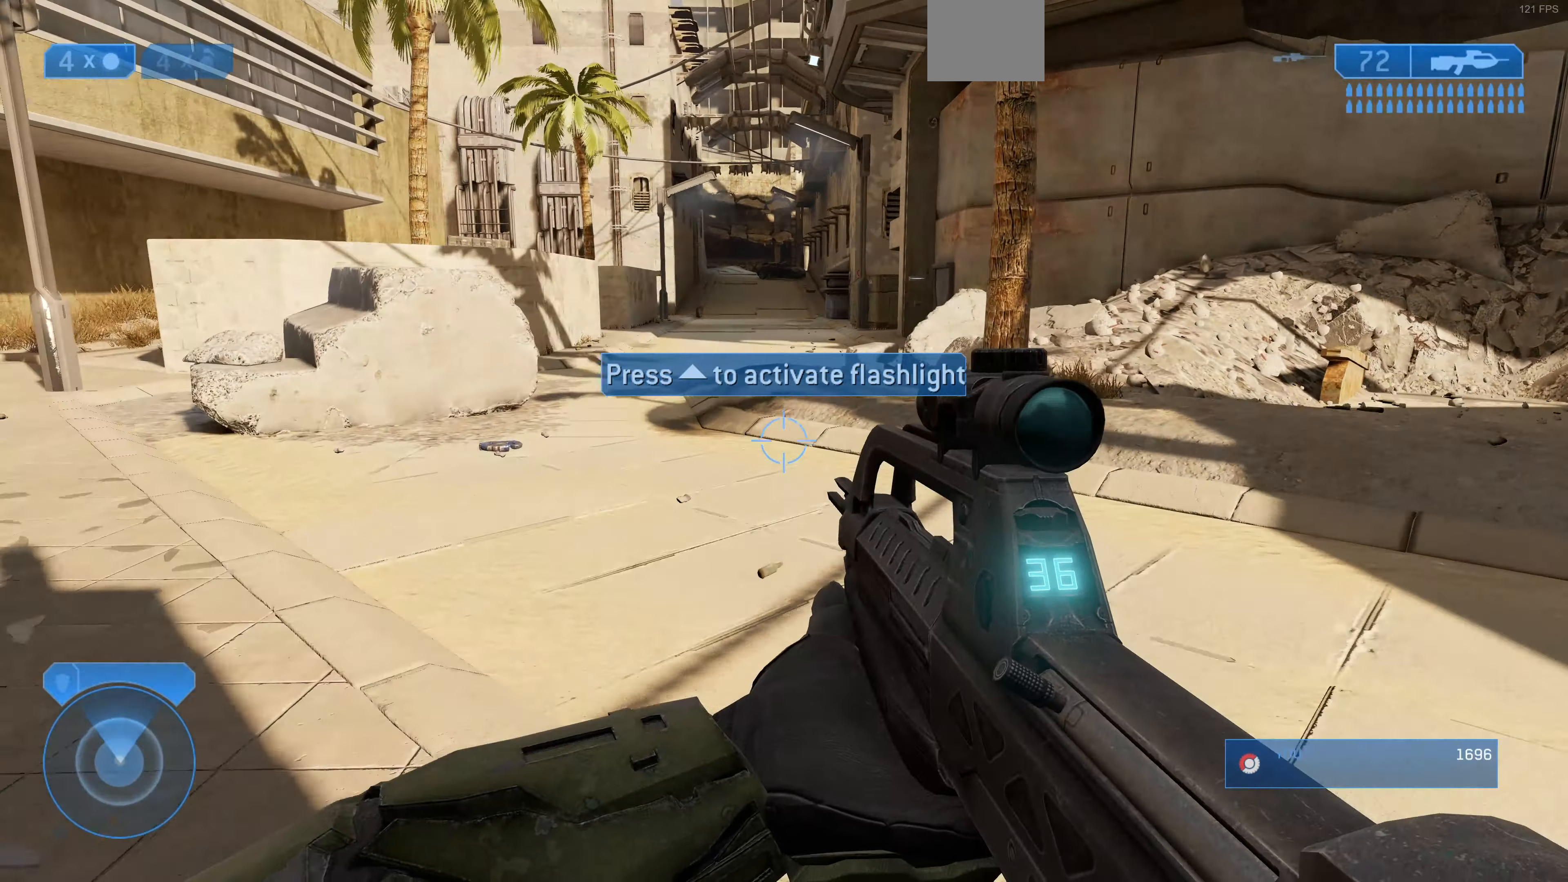
{"buttons": [], "left_stick": "up", "right_stick": "center", "events": [[267, "right_stick", "center"]]}
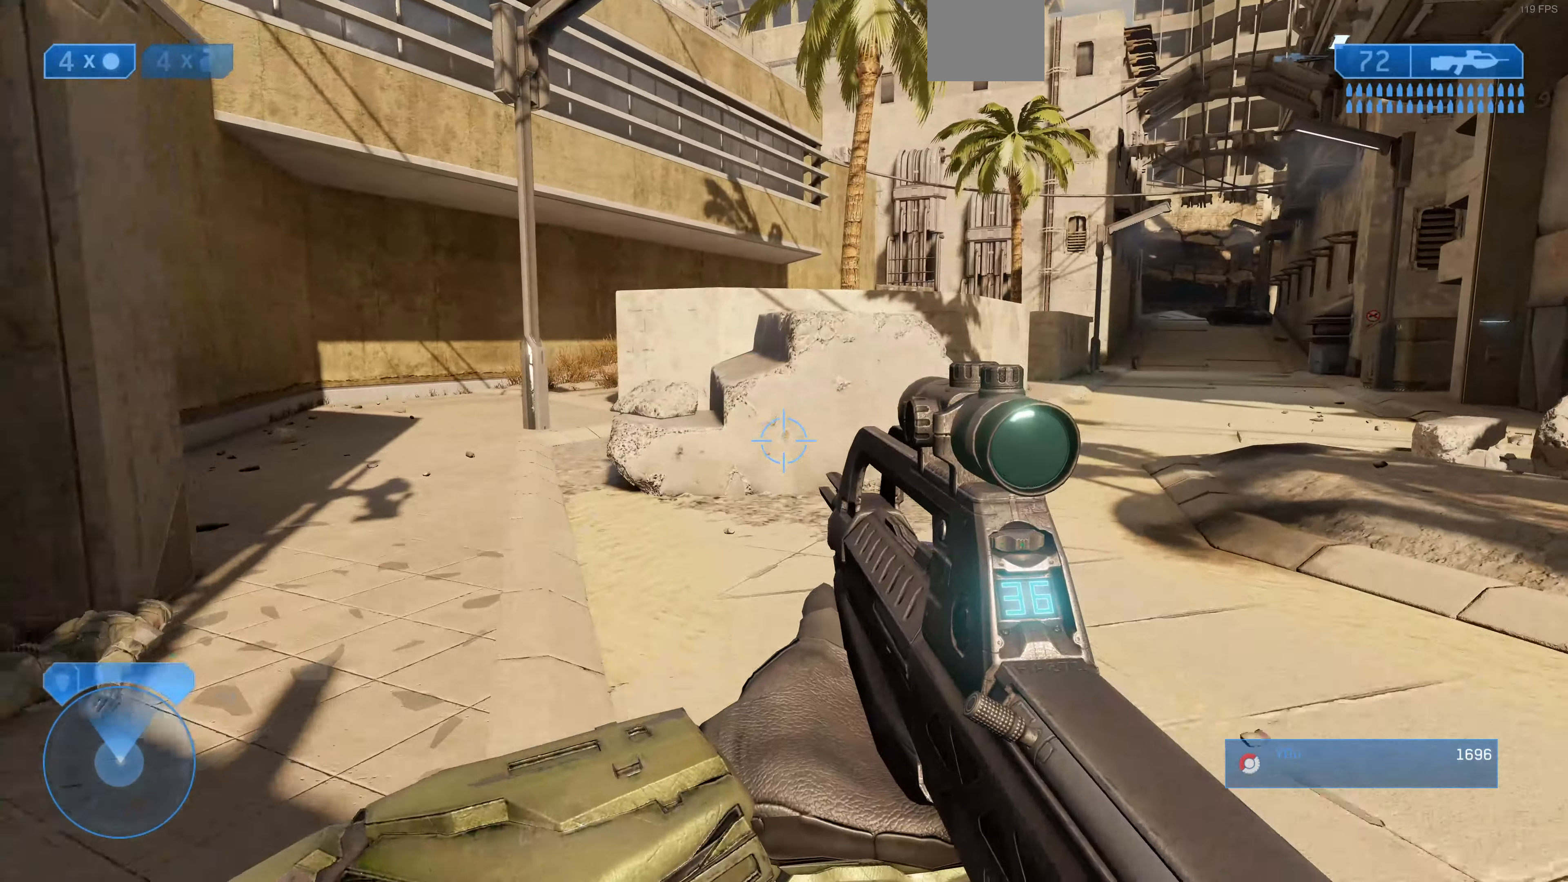
{"buttons": [], "left_stick": "up-left", "right_stick": "center", "events": [[33, "left_stick", "up-left"], [100, "right_stick", "right"], [300, "right_stick", "center"]]}
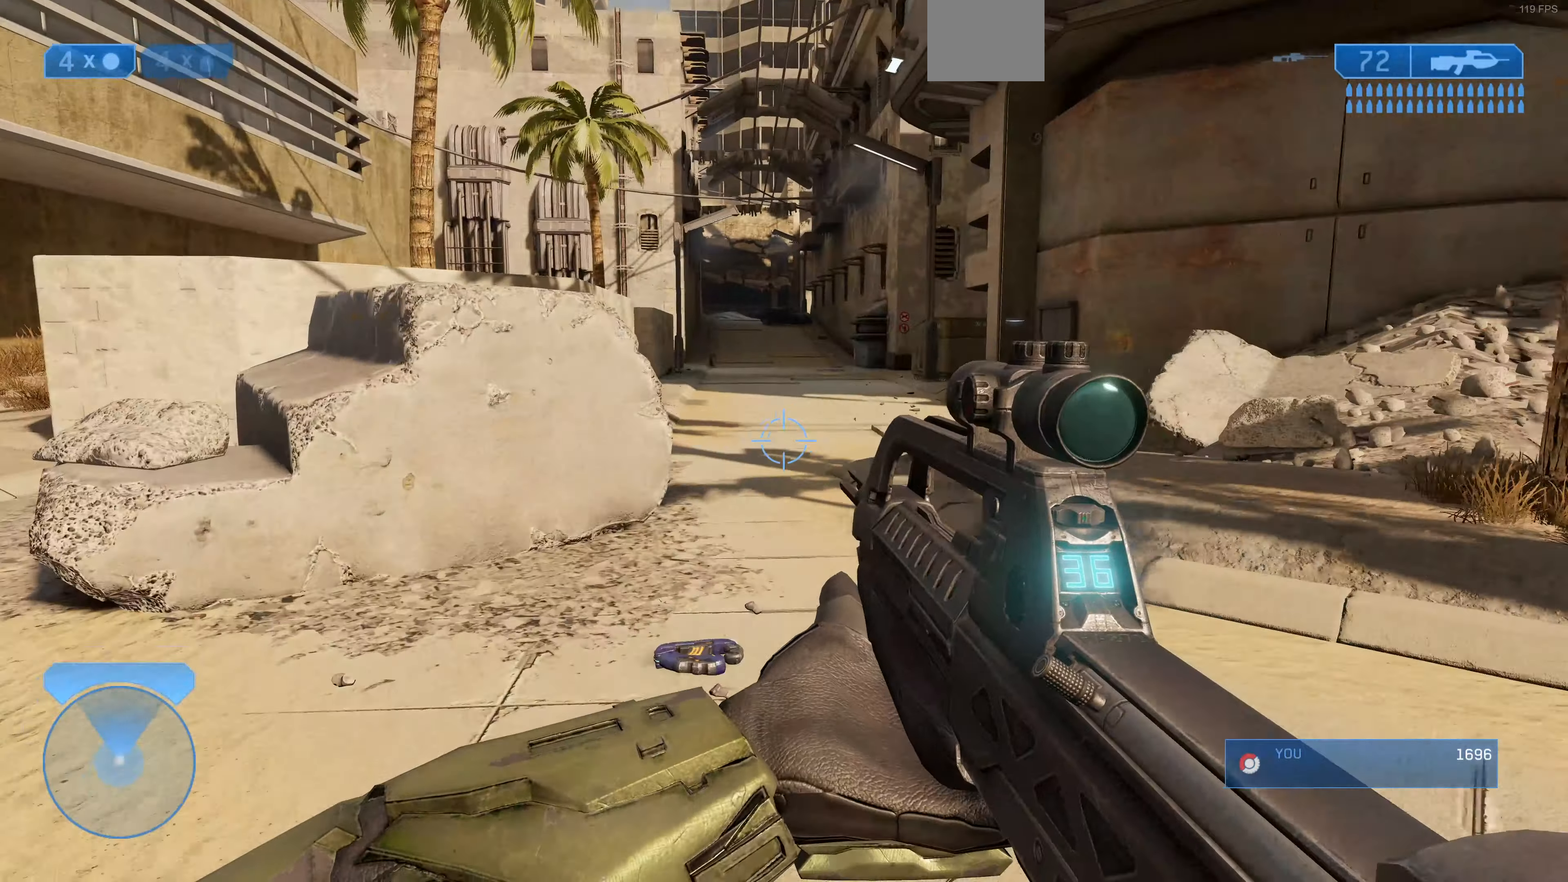
{"buttons": [], "left_stick": "up-left", "right_stick": "up-right", "events": [[133, "CROSS", "down"], [233, "CROSS", "up"], [400, "right_stick", "up-right"]]}
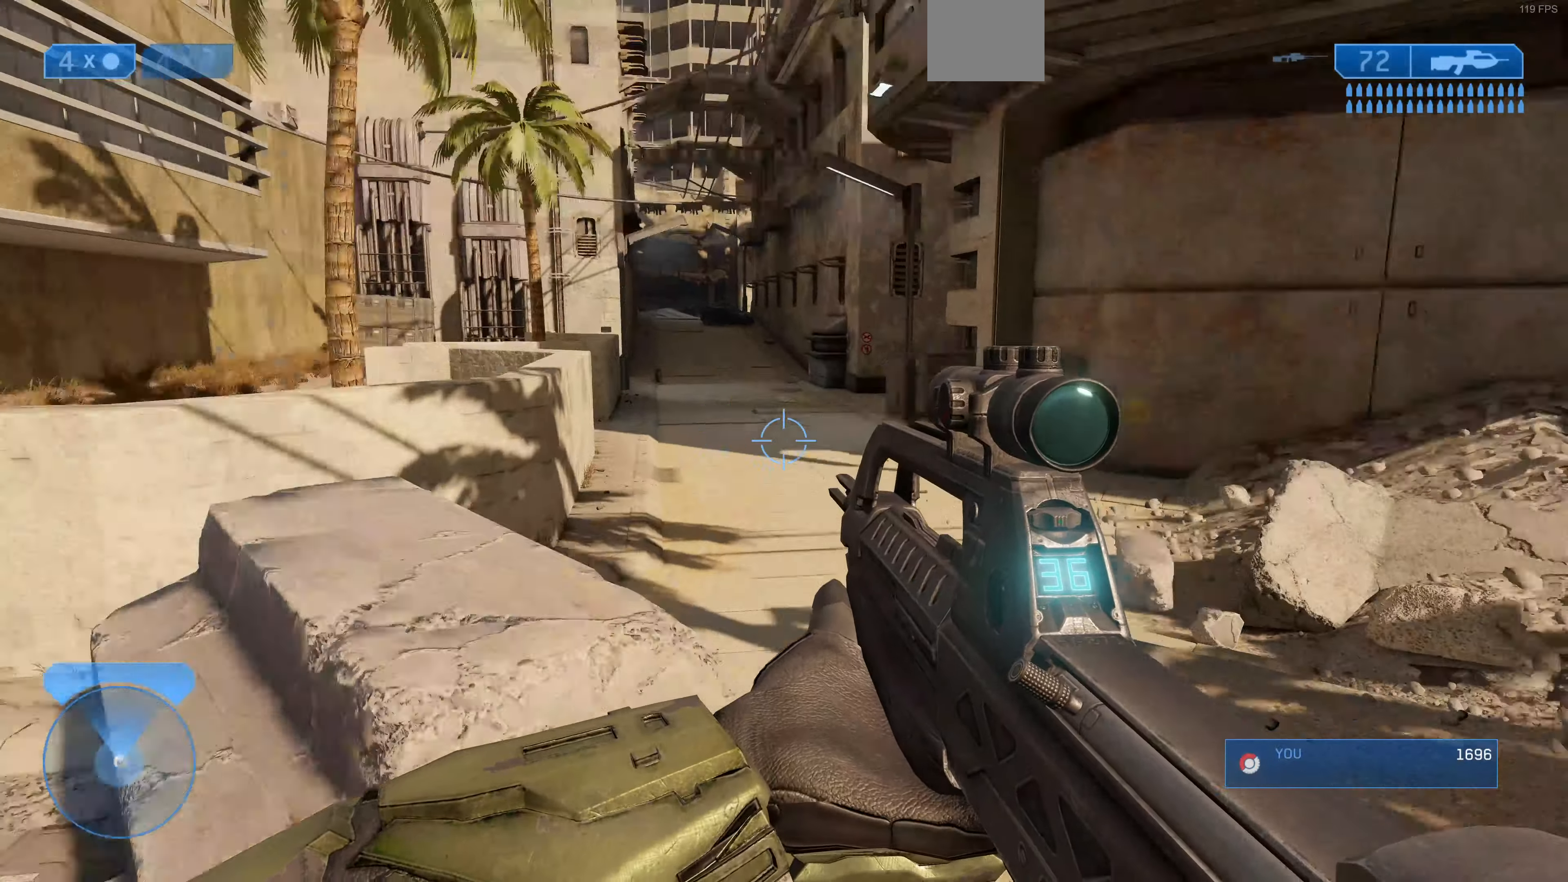
{"buttons": [], "left_stick": "up-left", "right_stick": "center", "events": [[133, "right_stick", "center"]]}
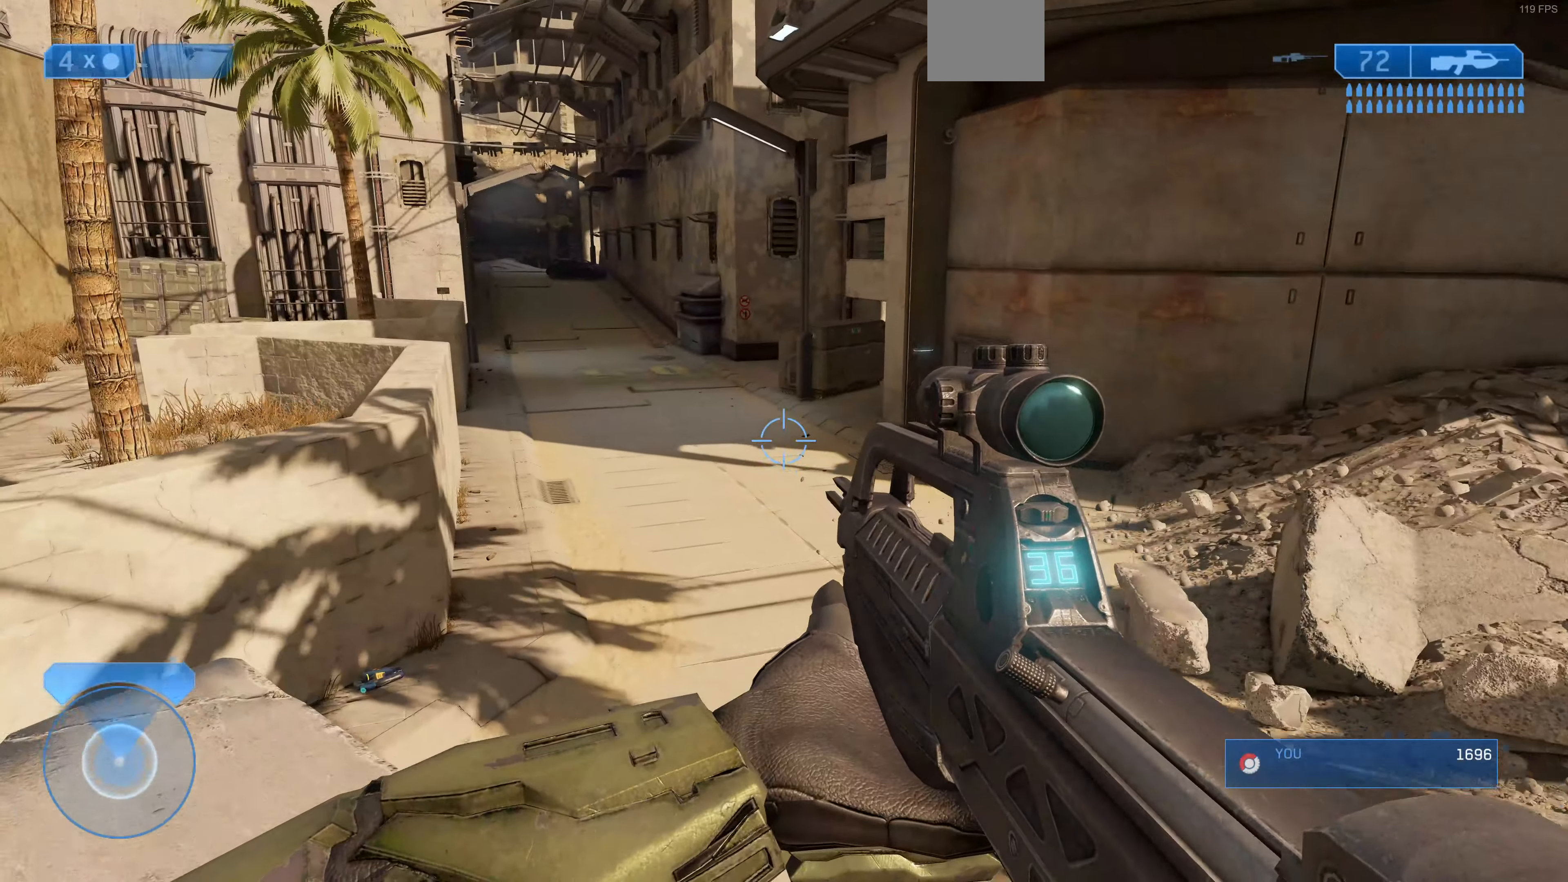
{"buttons": [], "left_stick": "up-left", "right_stick": "center", "events": [[333, "CROSS", "down"], [433, "CROSS", "up"]]}
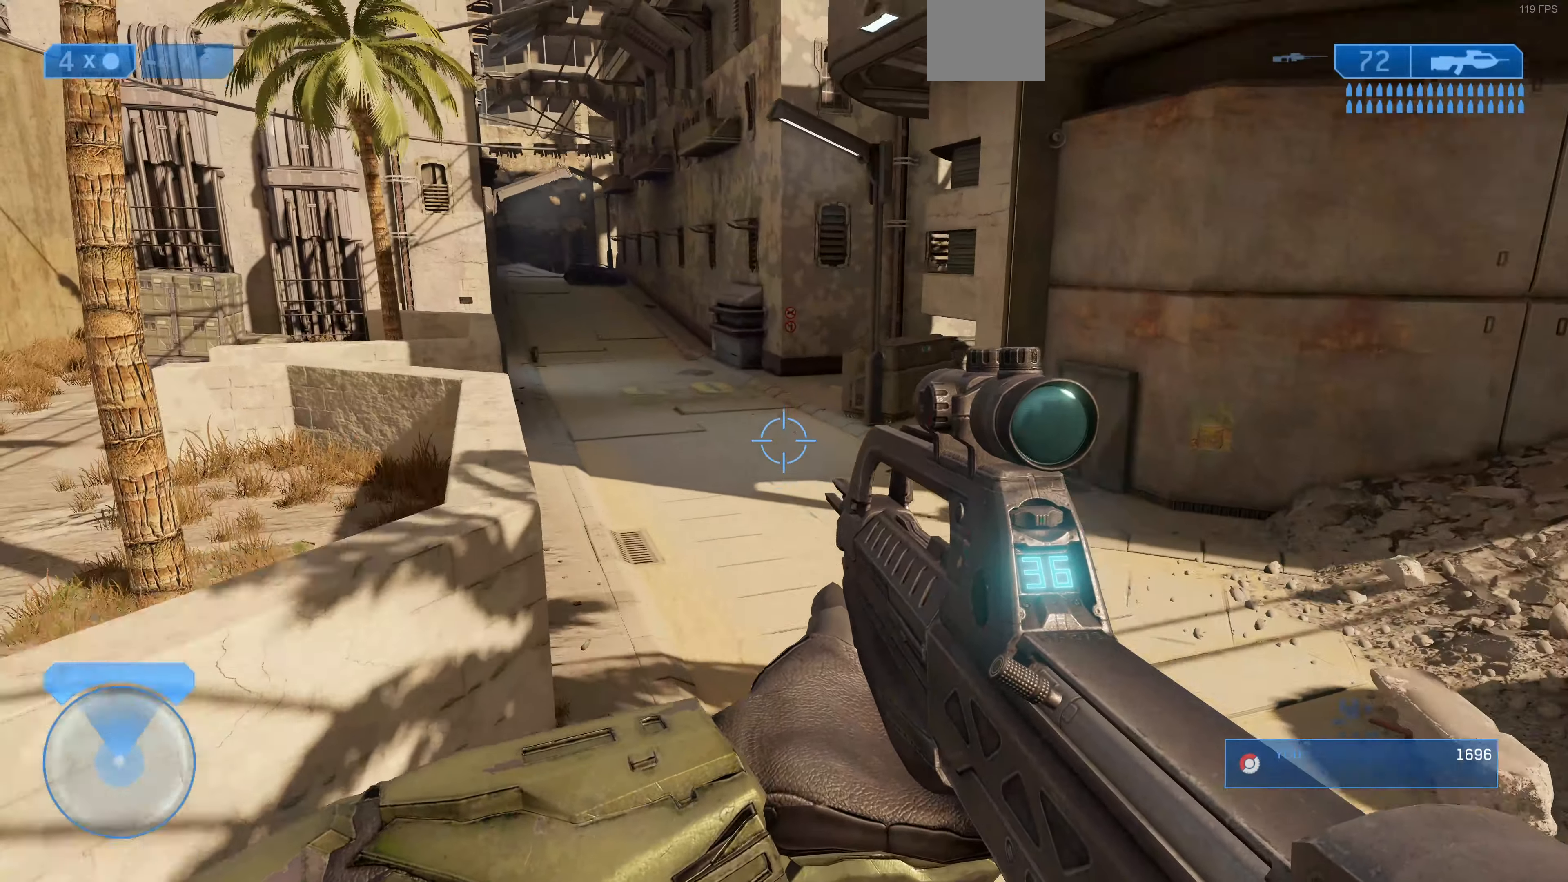
{"buttons": [], "left_stick": "up-left", "right_stick": "center", "events": []}
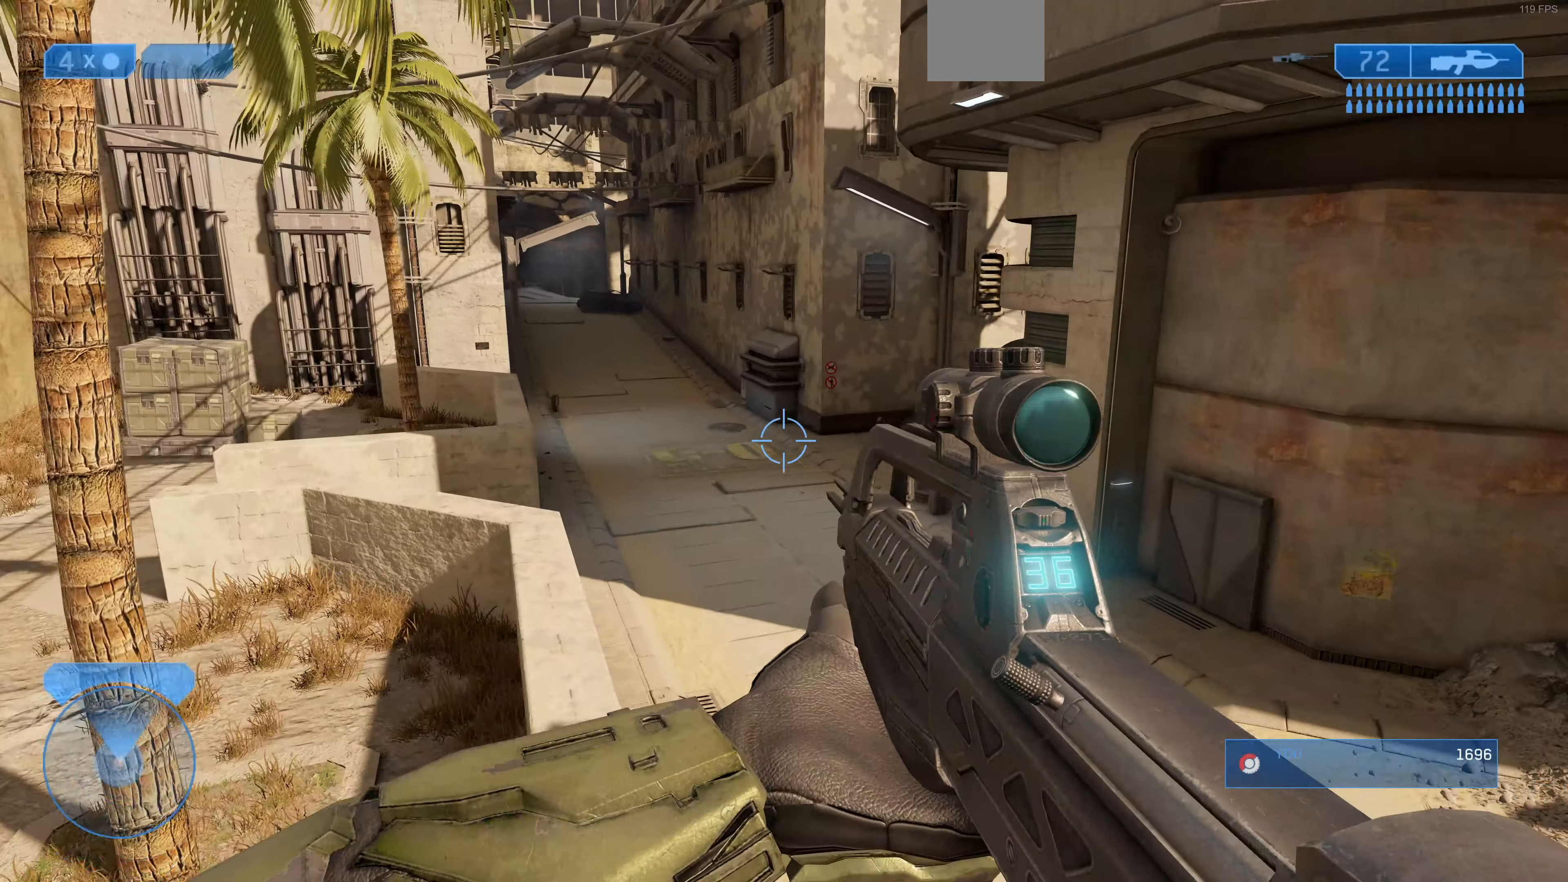
{"buttons": [], "left_stick": "up", "right_stick": "center", "events": [[33, "left_stick", "up"]]}
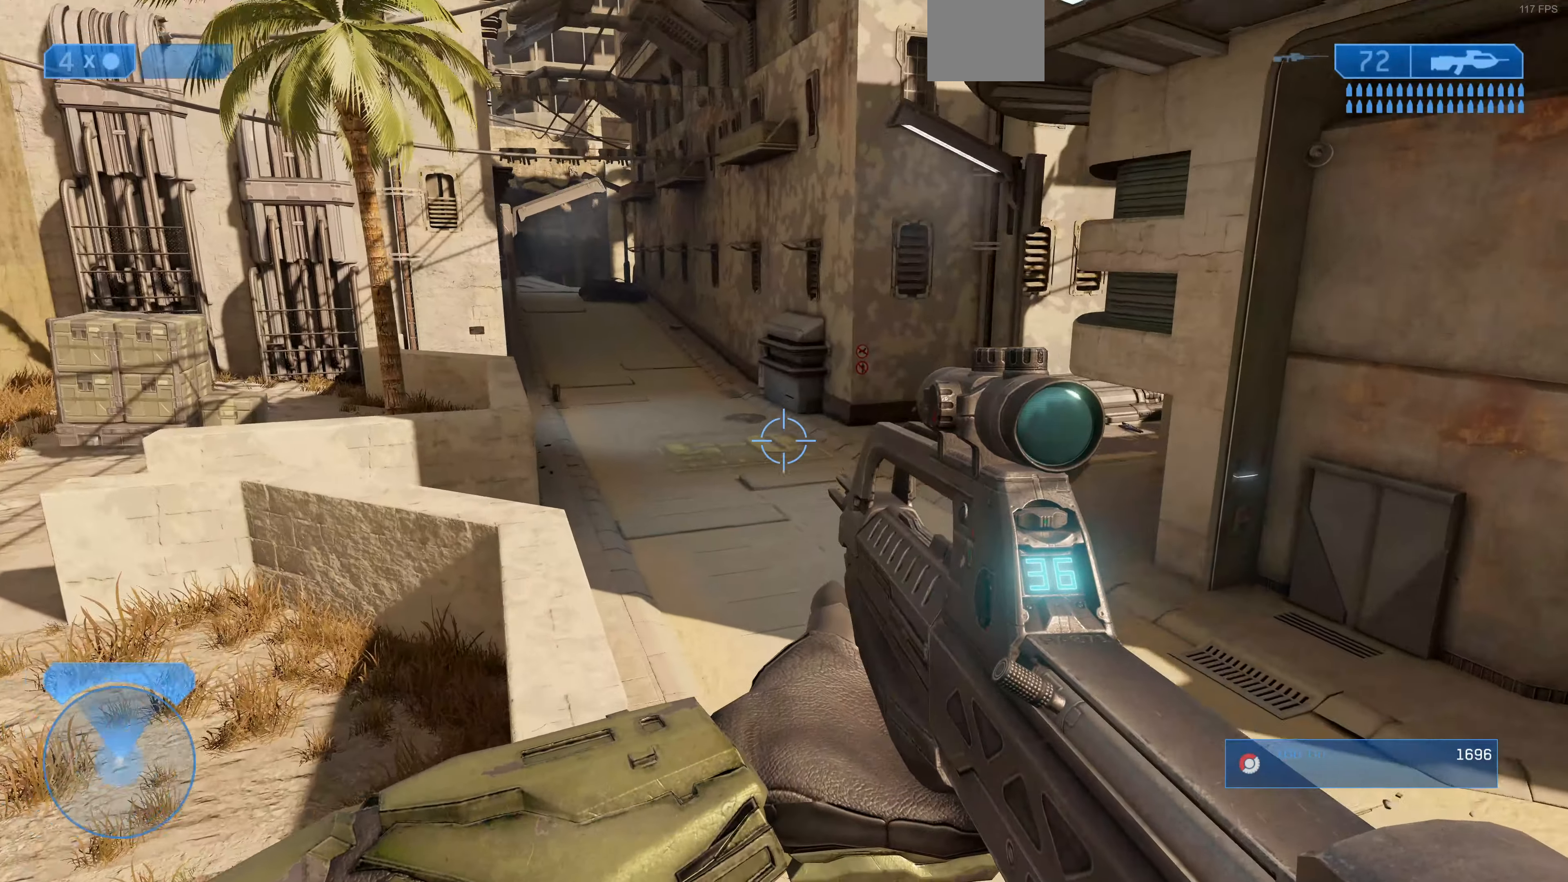
{"buttons": [], "left_stick": "up-left", "right_stick": "center", "events": [[33, "left_stick", "up-left"], [167, "right_stick", "up-right"], [367, "right_stick", "center"]]}
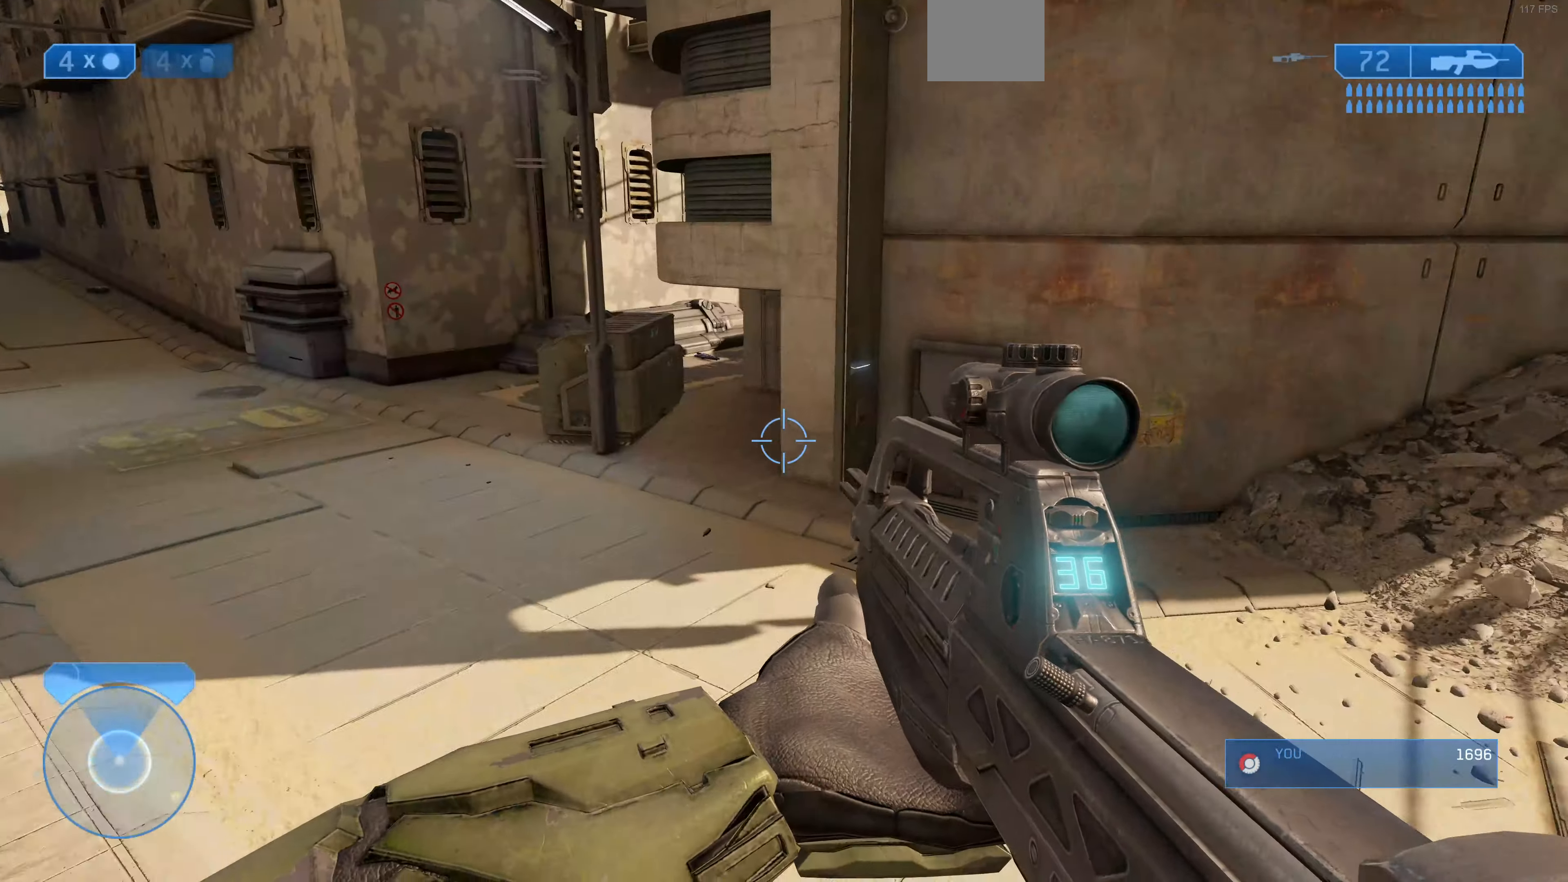
{"buttons": [], "left_stick": "up-left", "right_stick": "center", "events": [[133, "CROSS", "down"], [233, "CROSS", "up"]]}